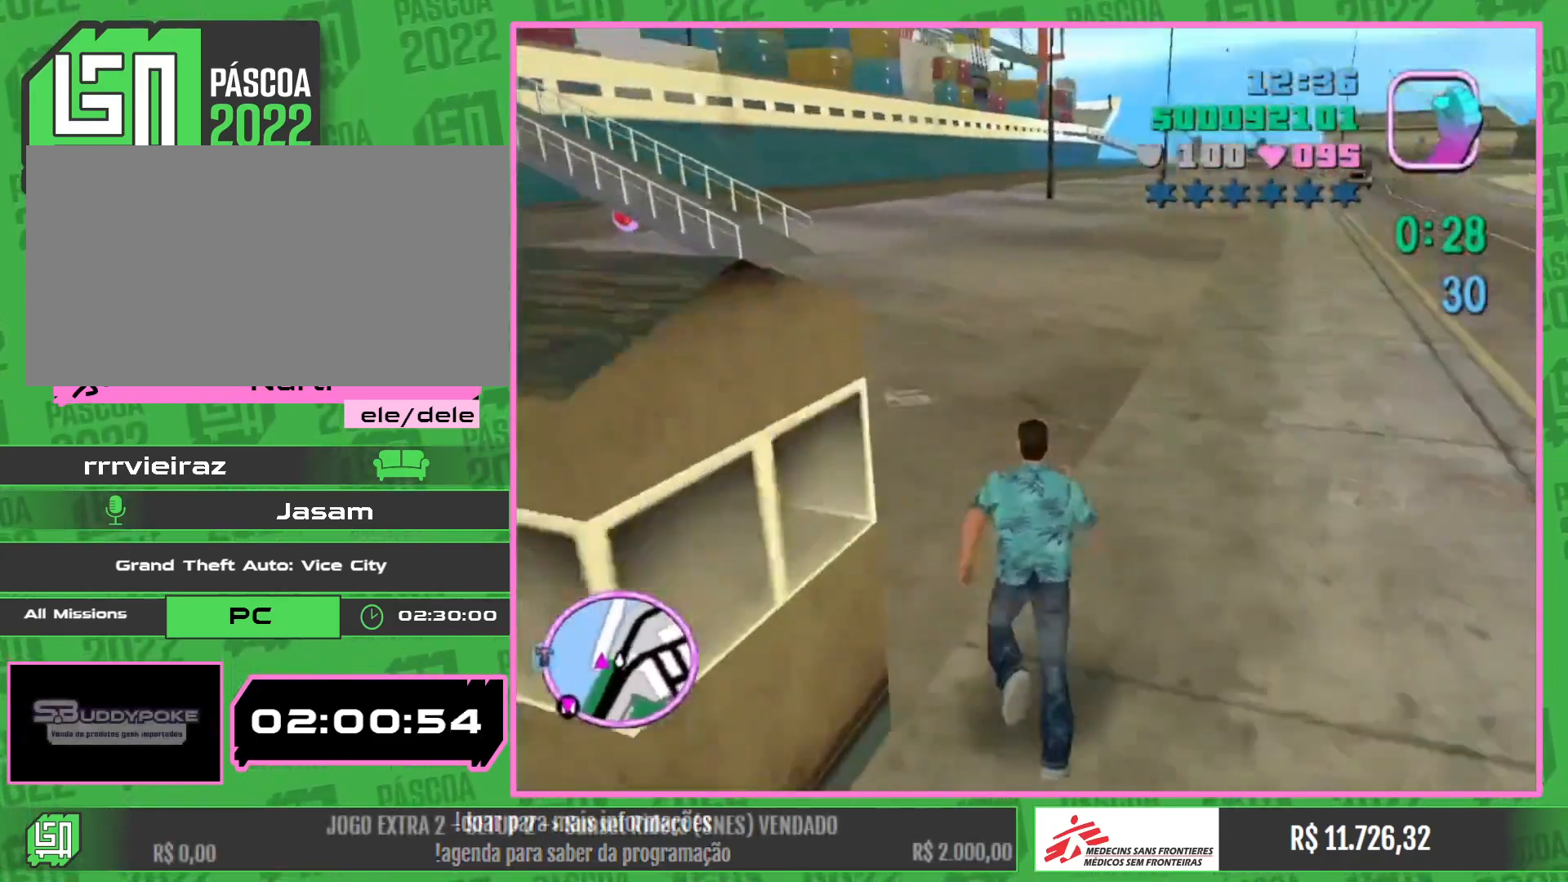
Gameplay with keyboard and mouse; each line is a JSON object with the keys and mouse buttons held at the frame after it. "events" lists presses ("down") and releases ("up") of "a", "w", "mouse_left", "mouse_wheel" and "mouse_right" between this image and that frame as [ms after this image, input, new state], when the widget could be followed in between. "mouse_left", "mouse_wheel", "mouse_right" = the "left", "wheel", "right" buttons of the "mouse" list. No other keys are recorded. "wheel" means that the mouse wheel is clicked or scrolled. Mouse movement is not recorded.
{"keys": ["w"], "mouse": [], "events": []}
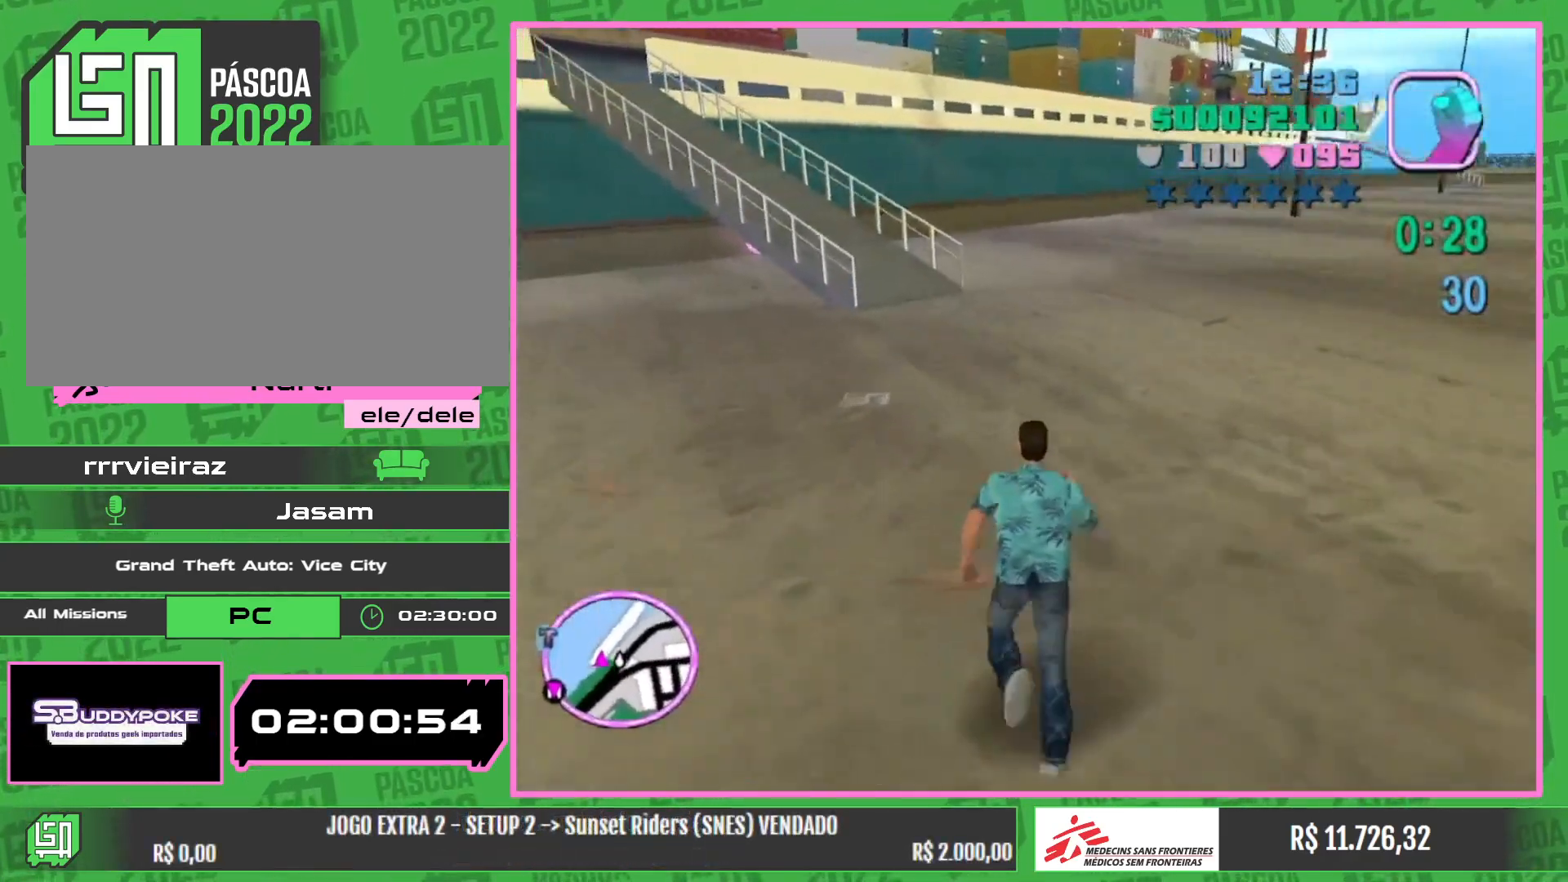
{"keys": ["w"], "mouse": [], "events": []}
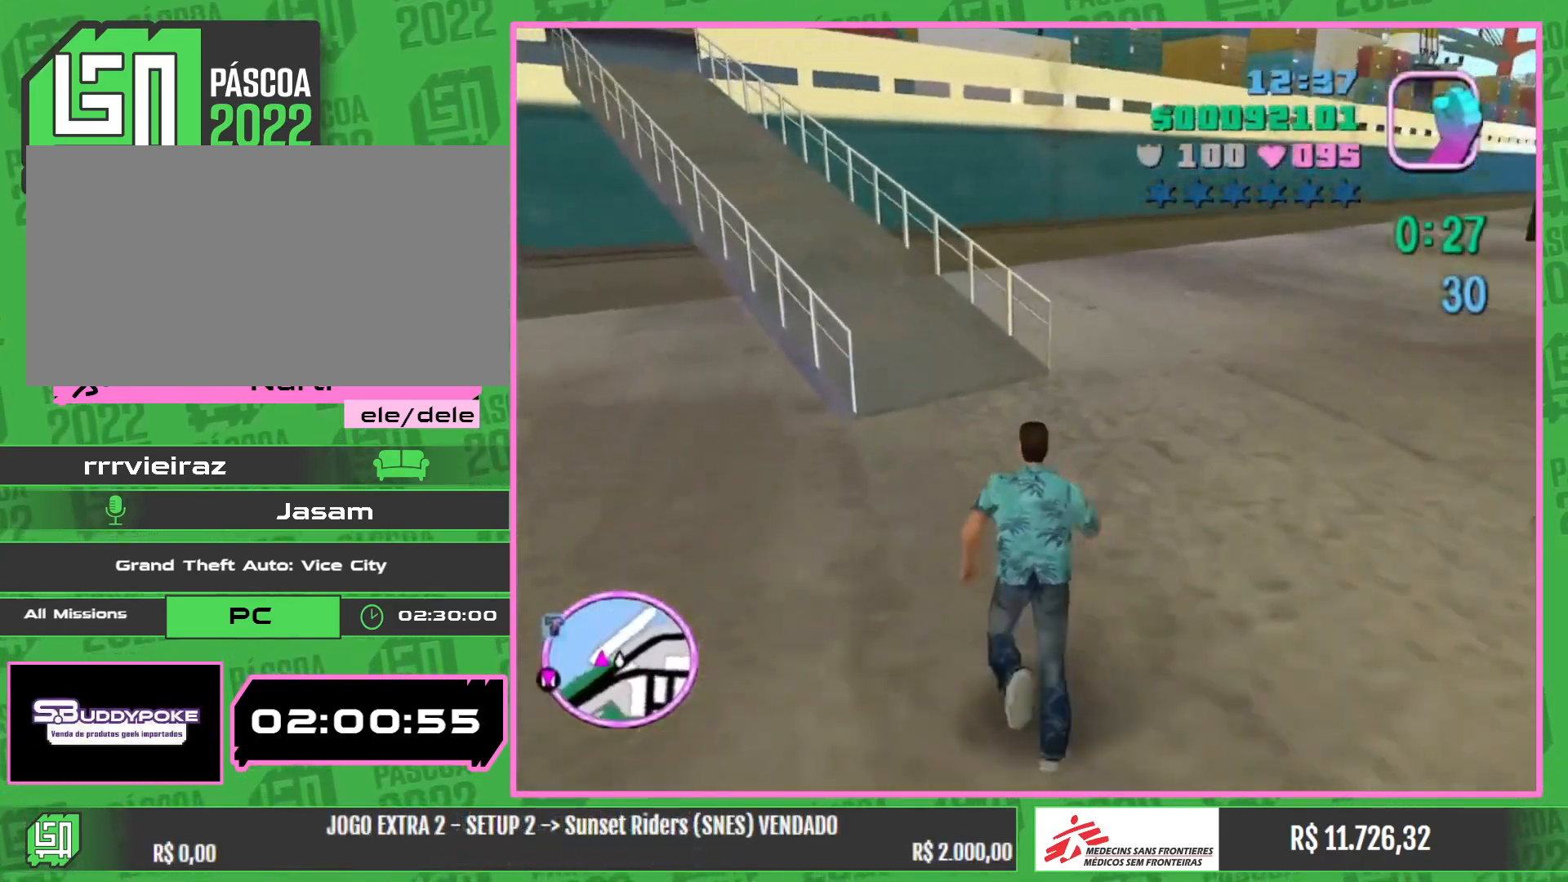
{"keys": ["w"], "mouse": [], "events": []}
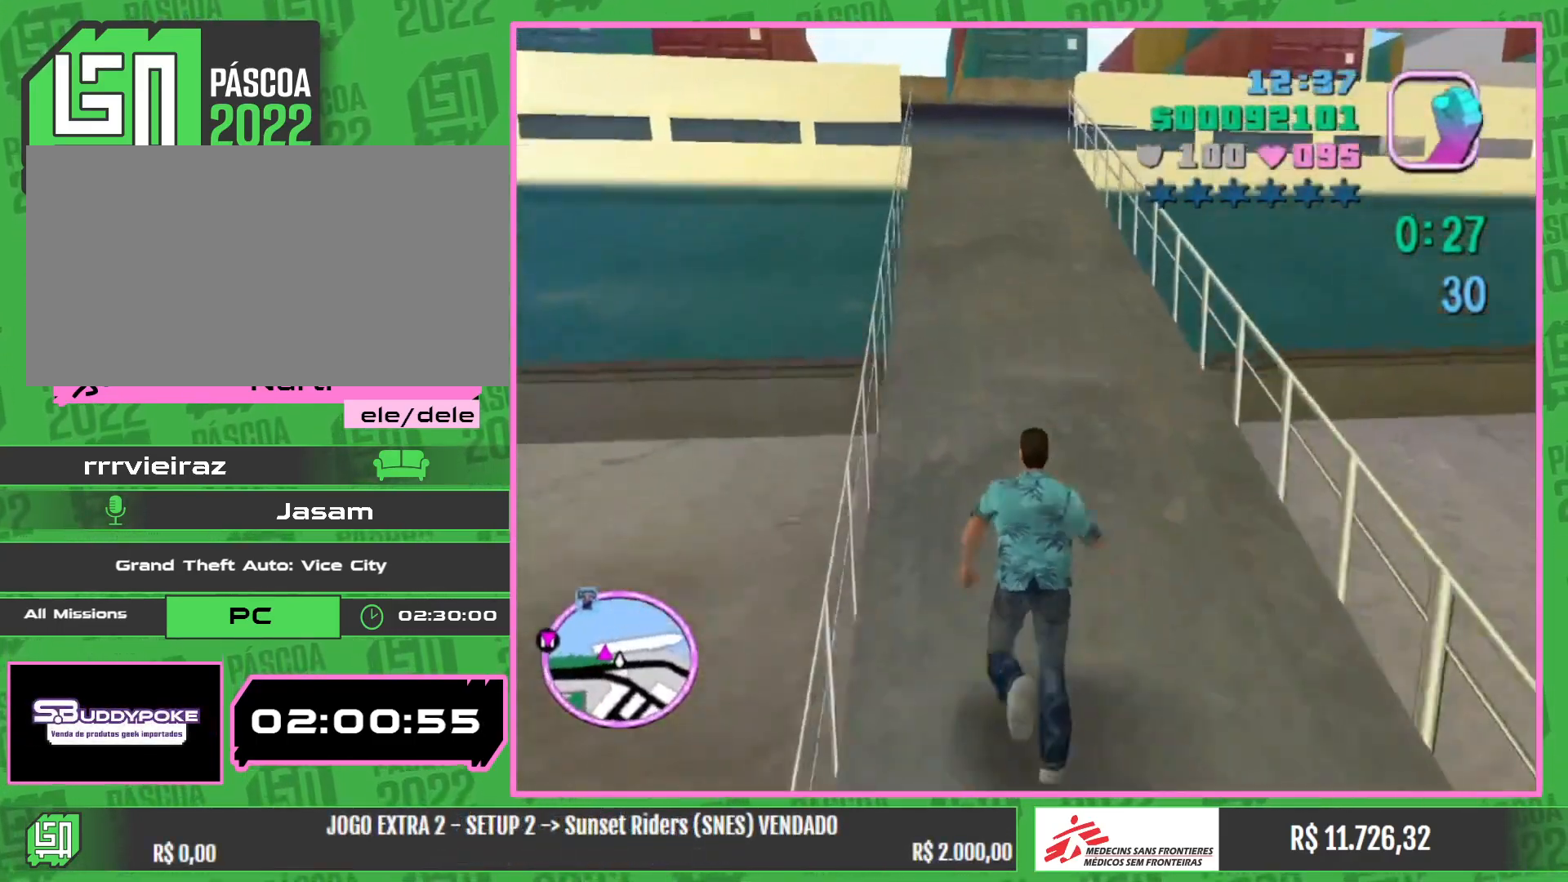
{"keys": ["w"], "mouse": [], "events": []}
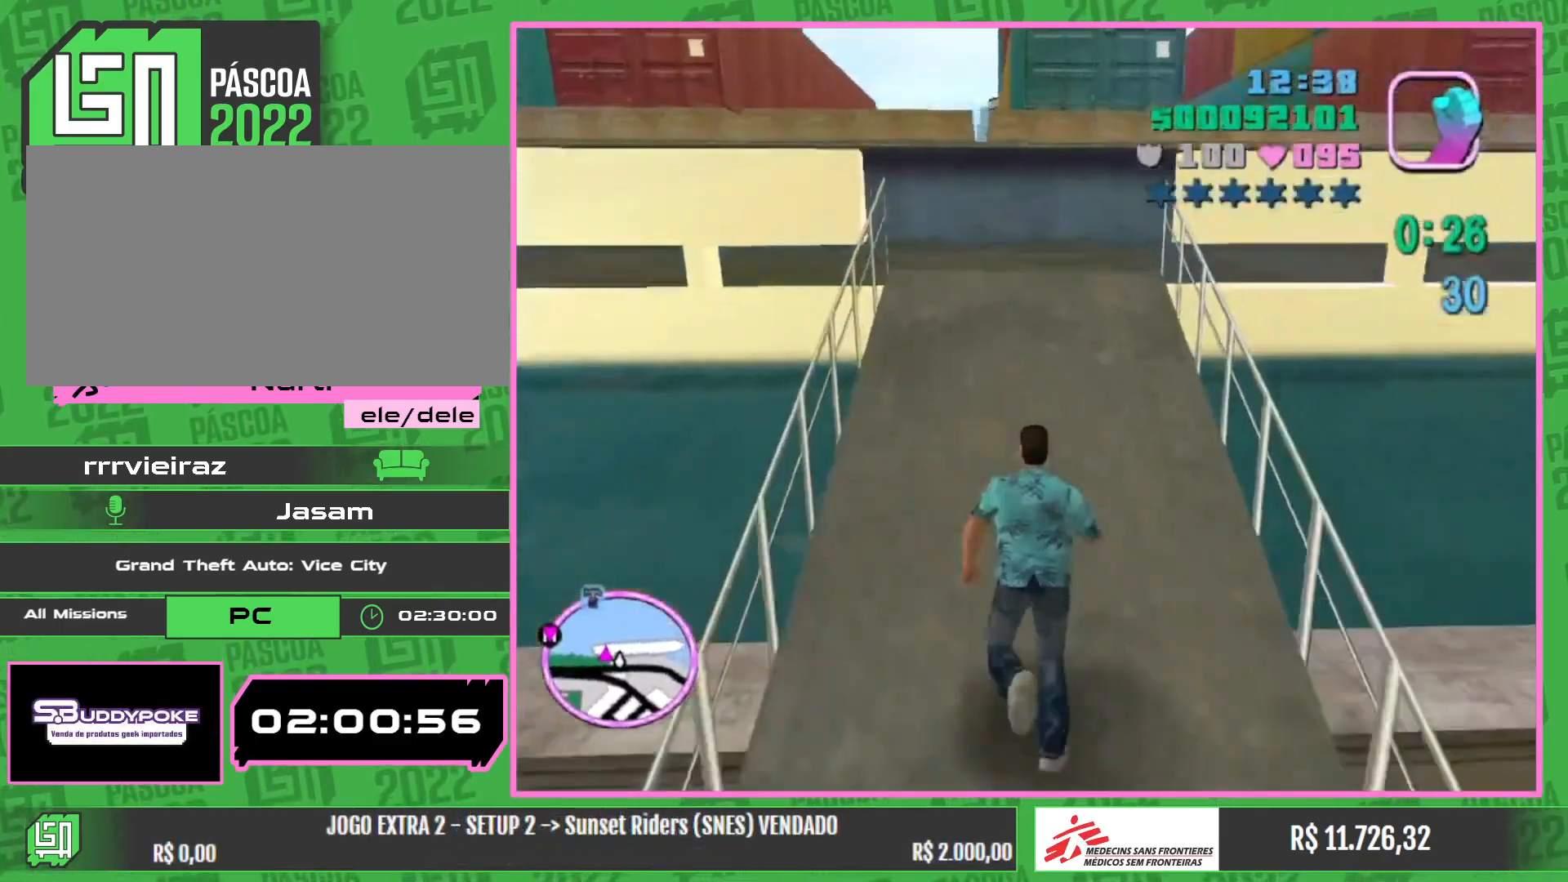
{"keys": ["a", "w"], "mouse": [], "events": [[450, "a", "down"]]}
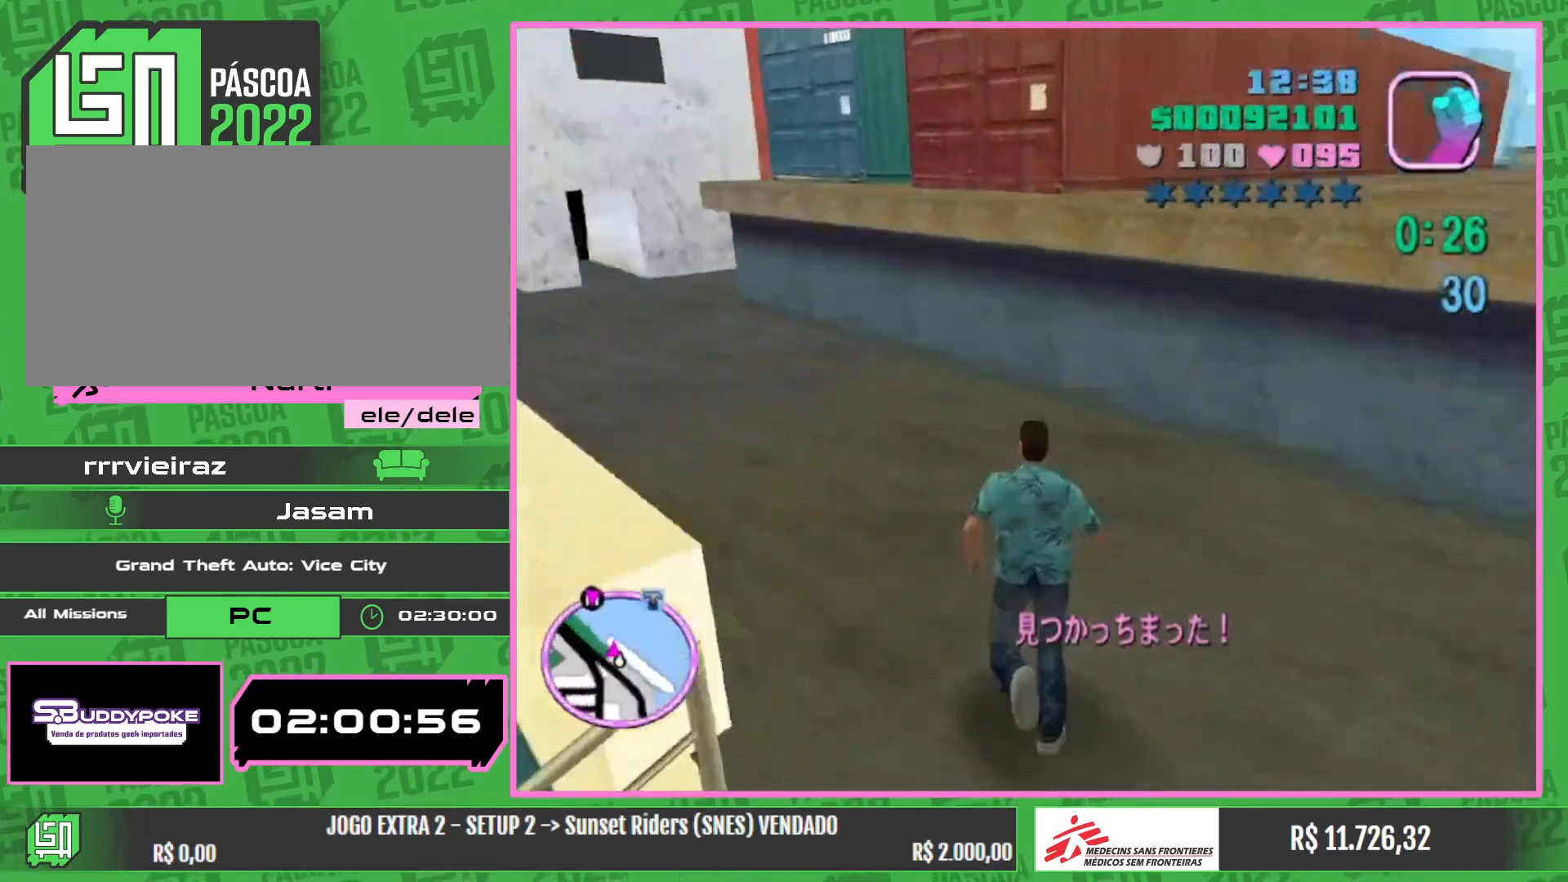
{"keys": ["w"], "mouse": [], "events": [[117, "a", "up"]]}
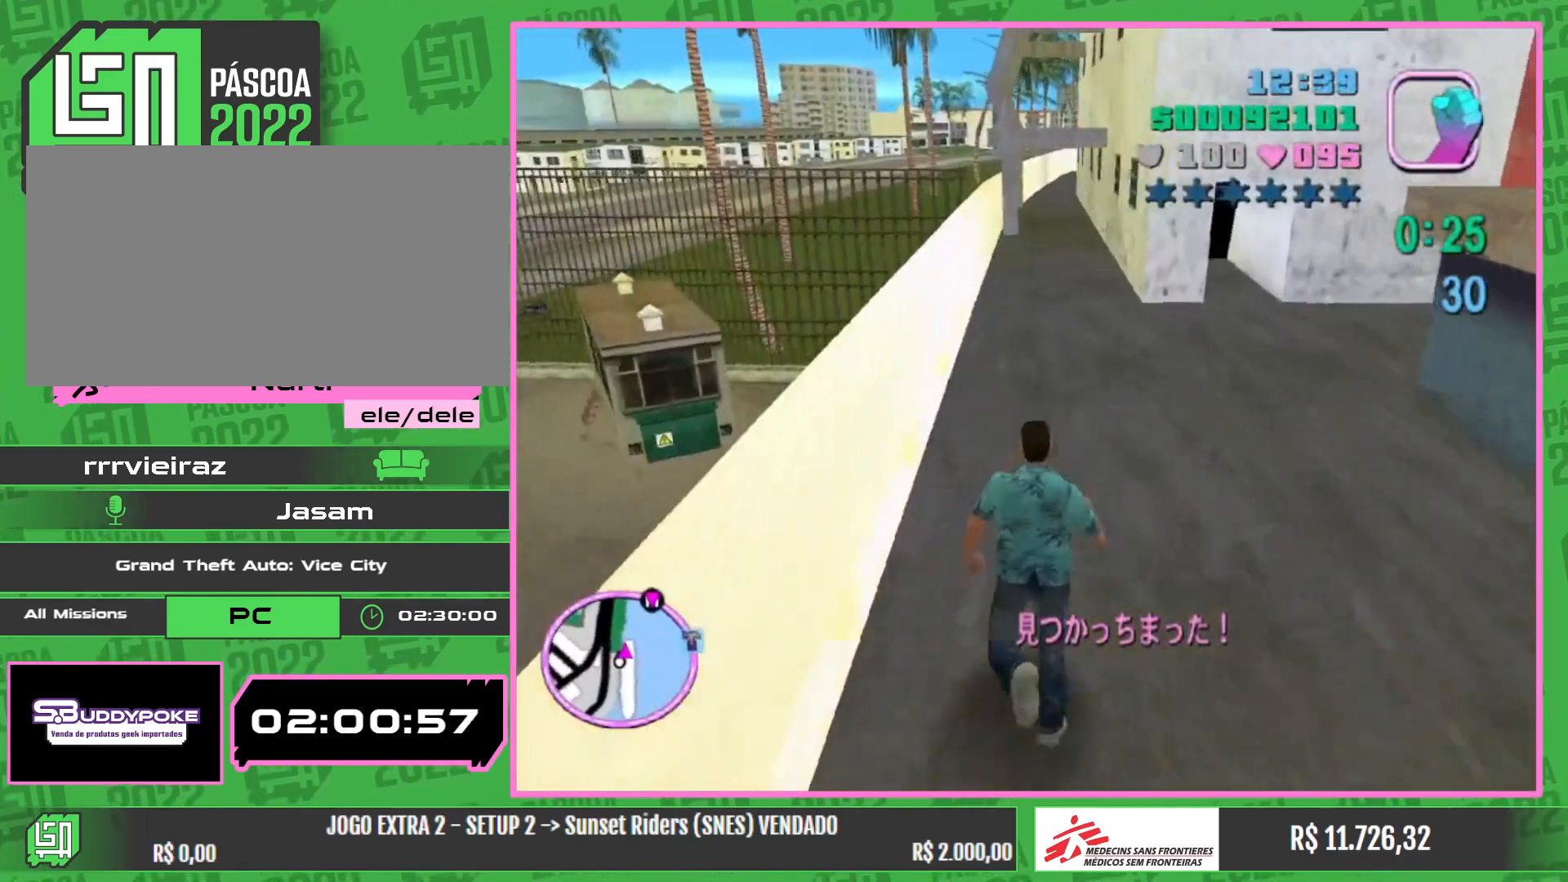
{"keys": ["w"], "mouse": [], "events": []}
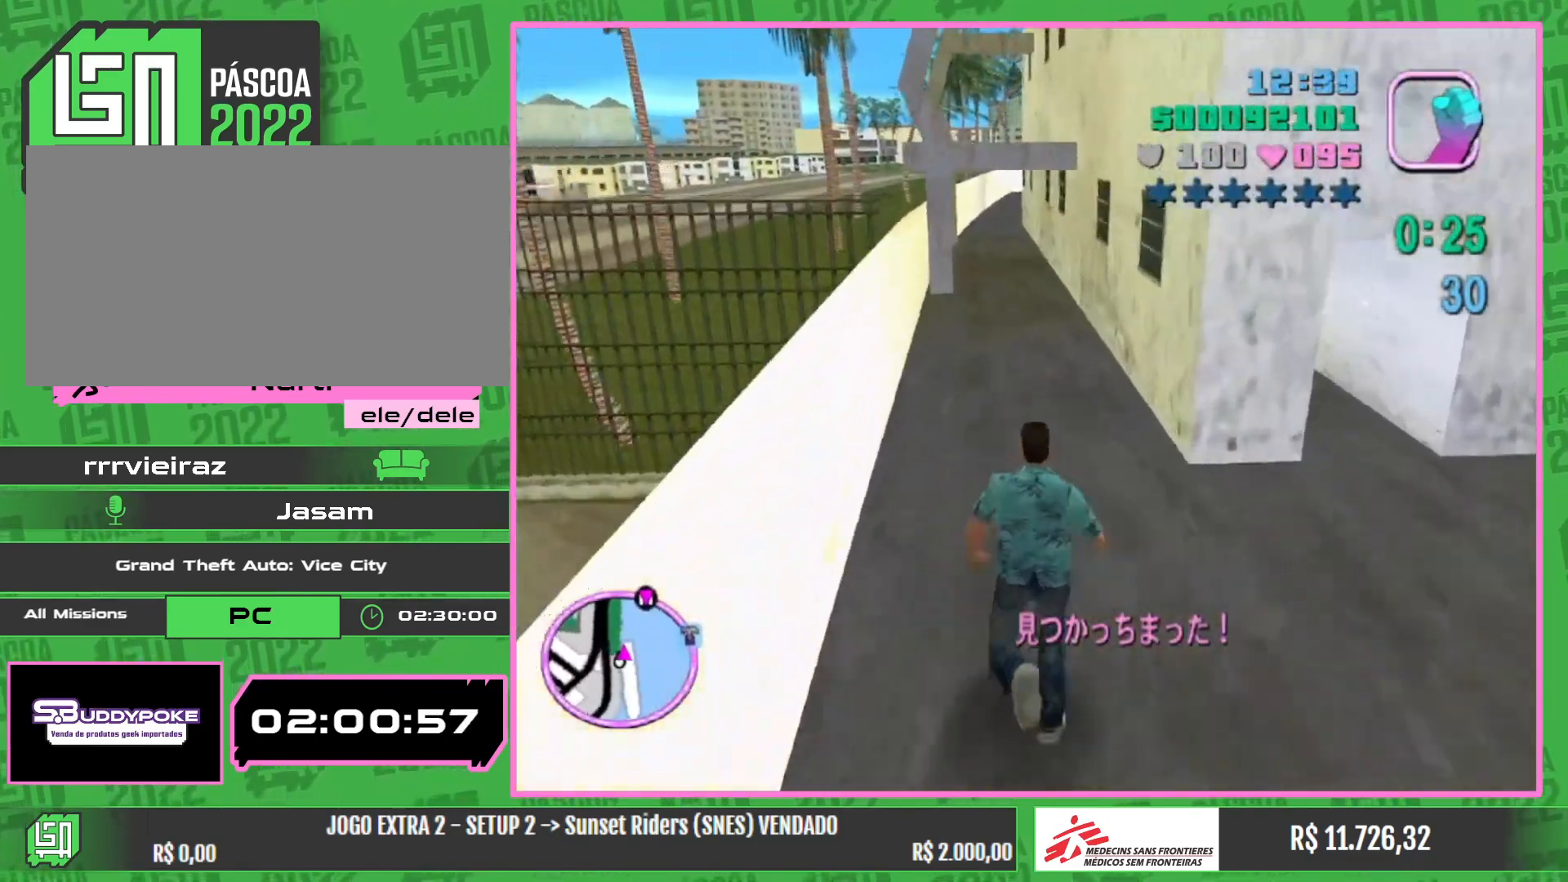
{"keys": ["a", "w"], "mouse": [], "events": [[467, "a", "down"]]}
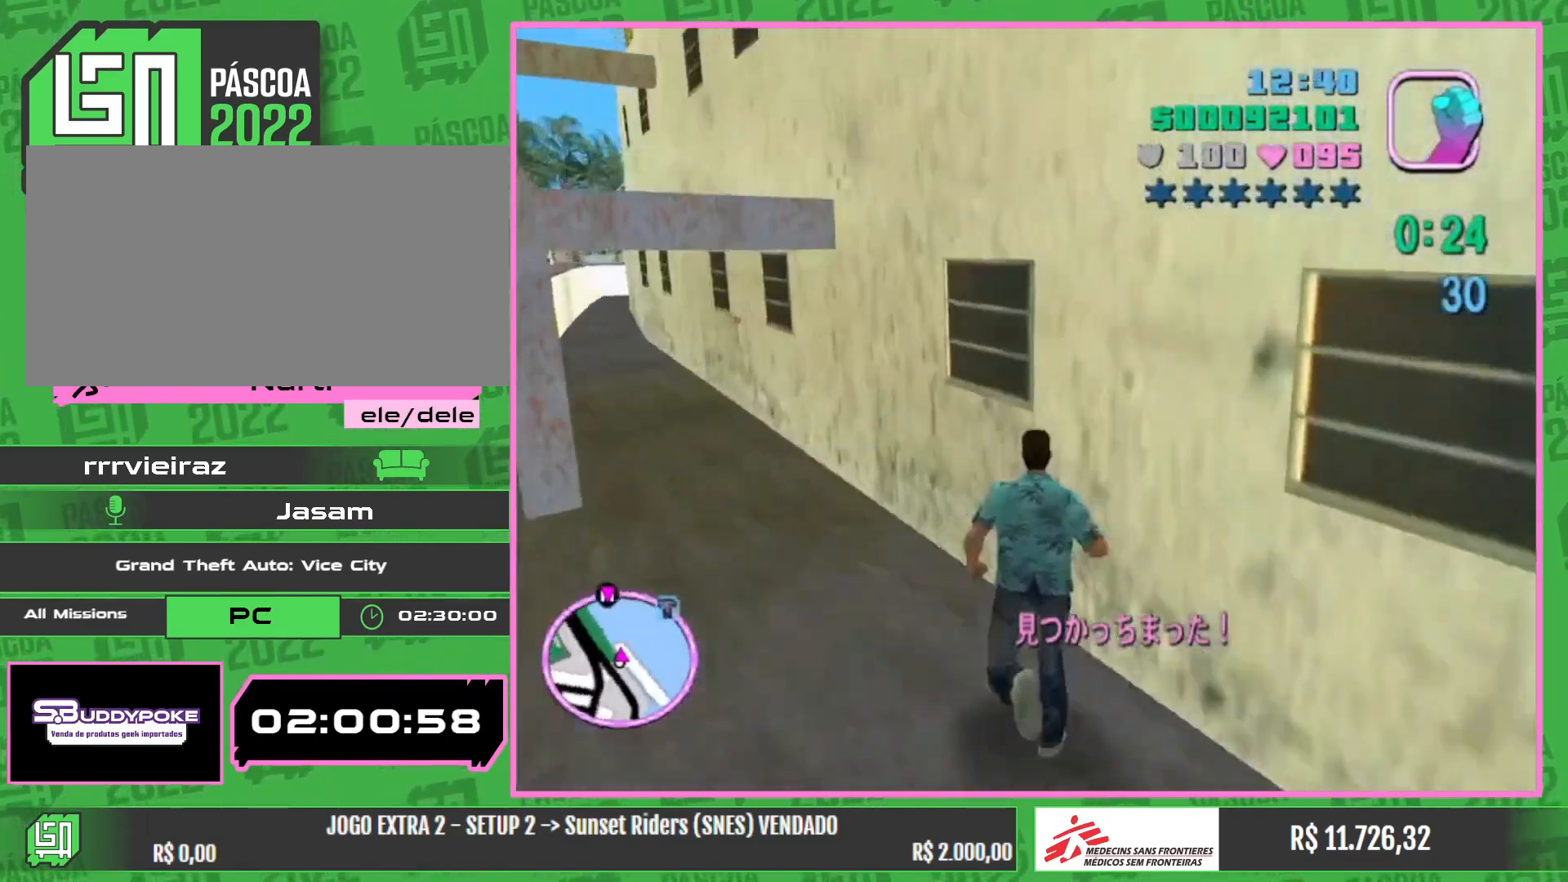
{"keys": ["a", "w"], "mouse": [], "events": []}
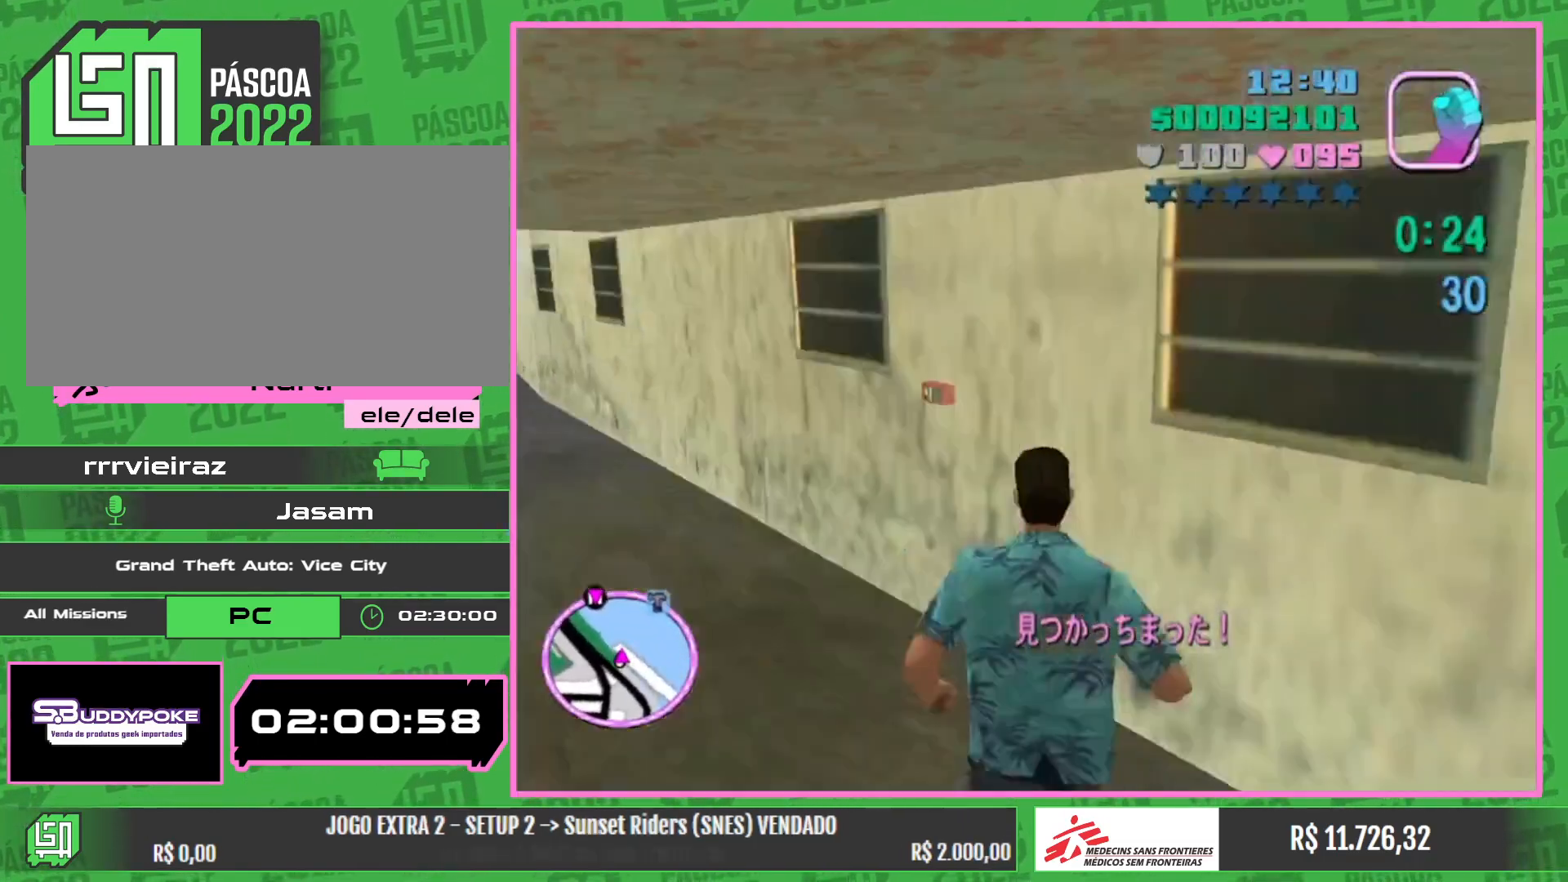
{"keys": ["a", "w"], "mouse": [], "events": []}
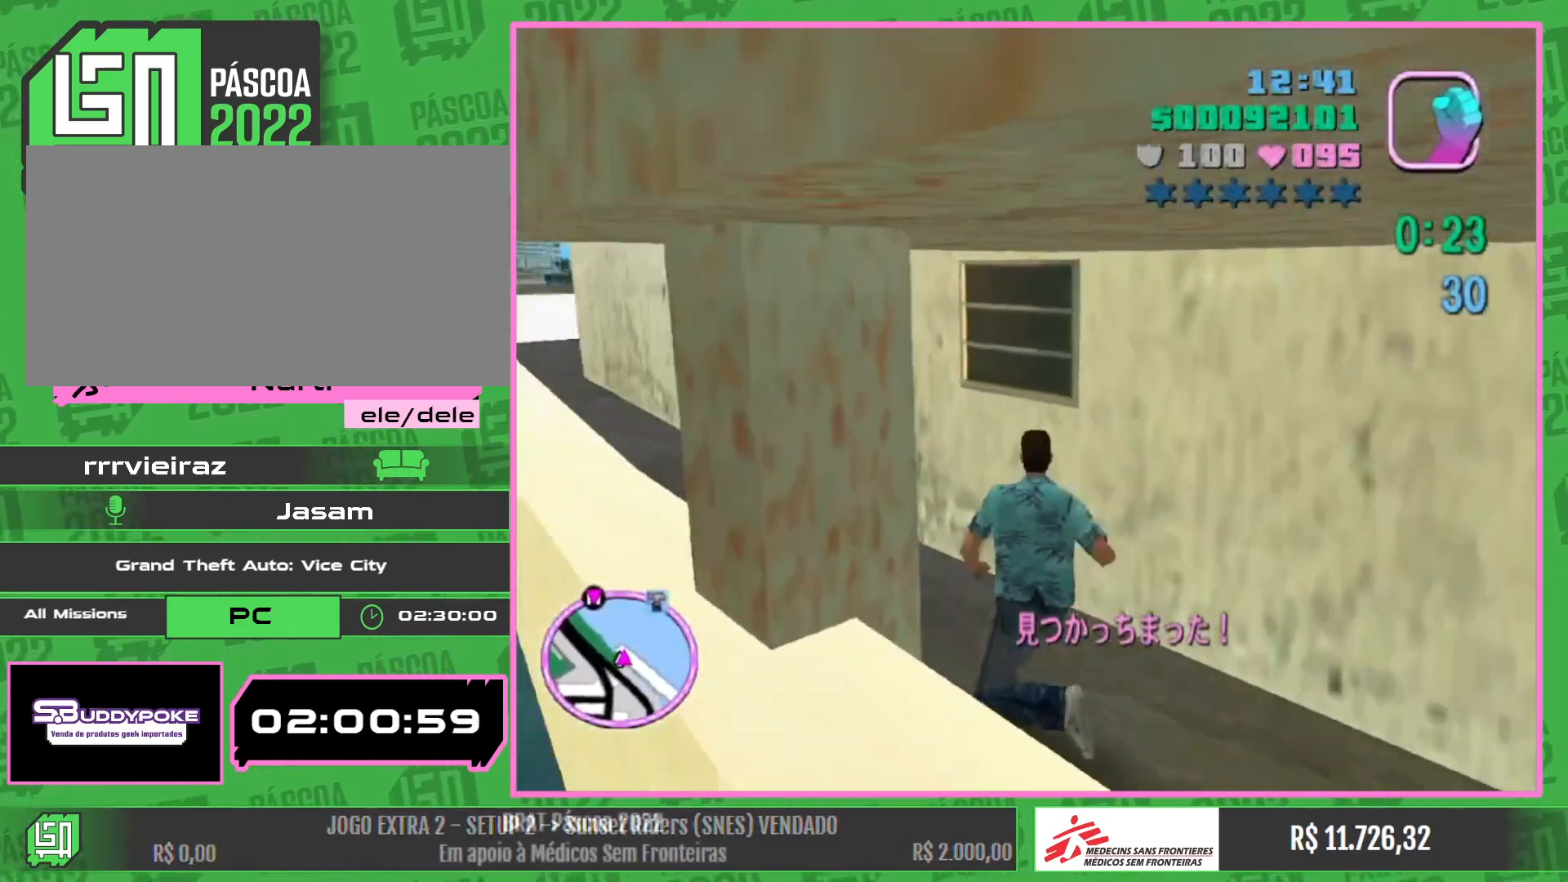
{"keys": ["a", "w"], "mouse": [], "events": []}
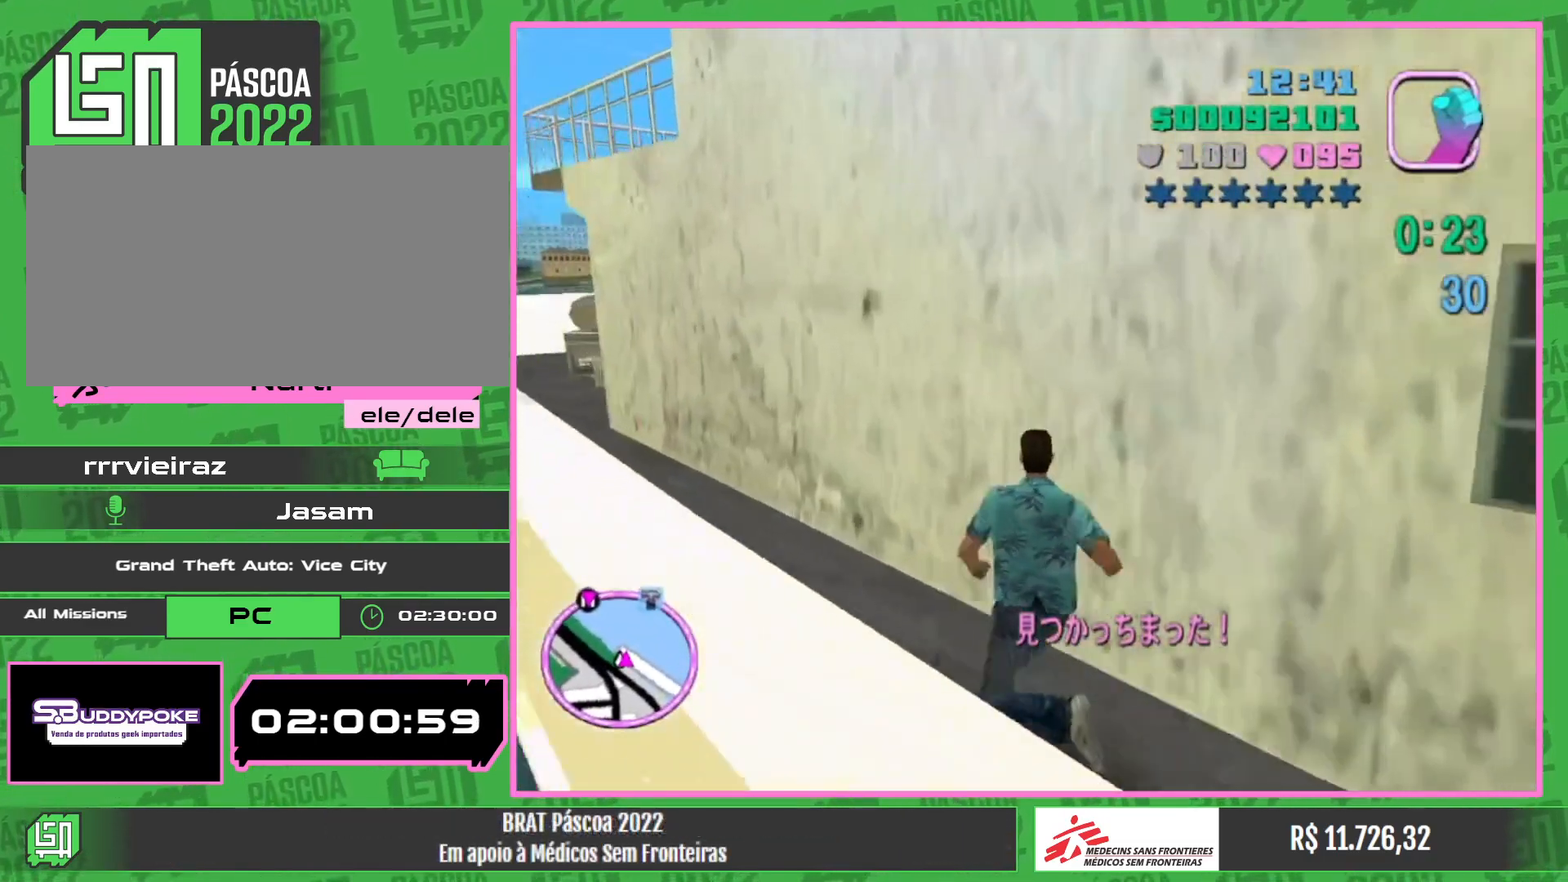
{"keys": ["a", "w"], "mouse": [], "events": []}
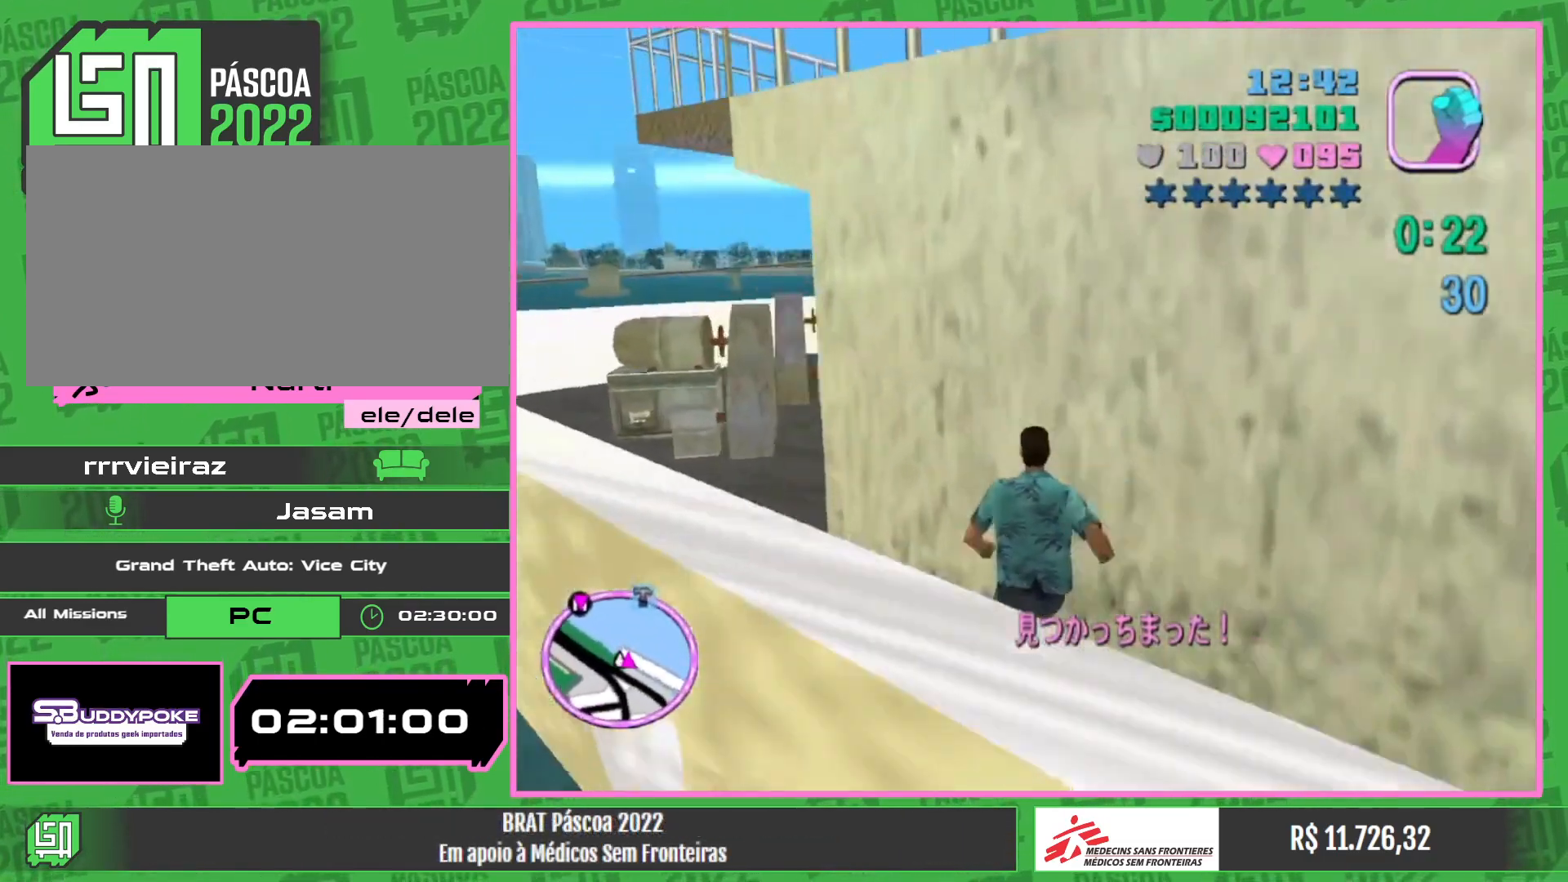
{"keys": ["a", "w"], "mouse": [], "events": []}
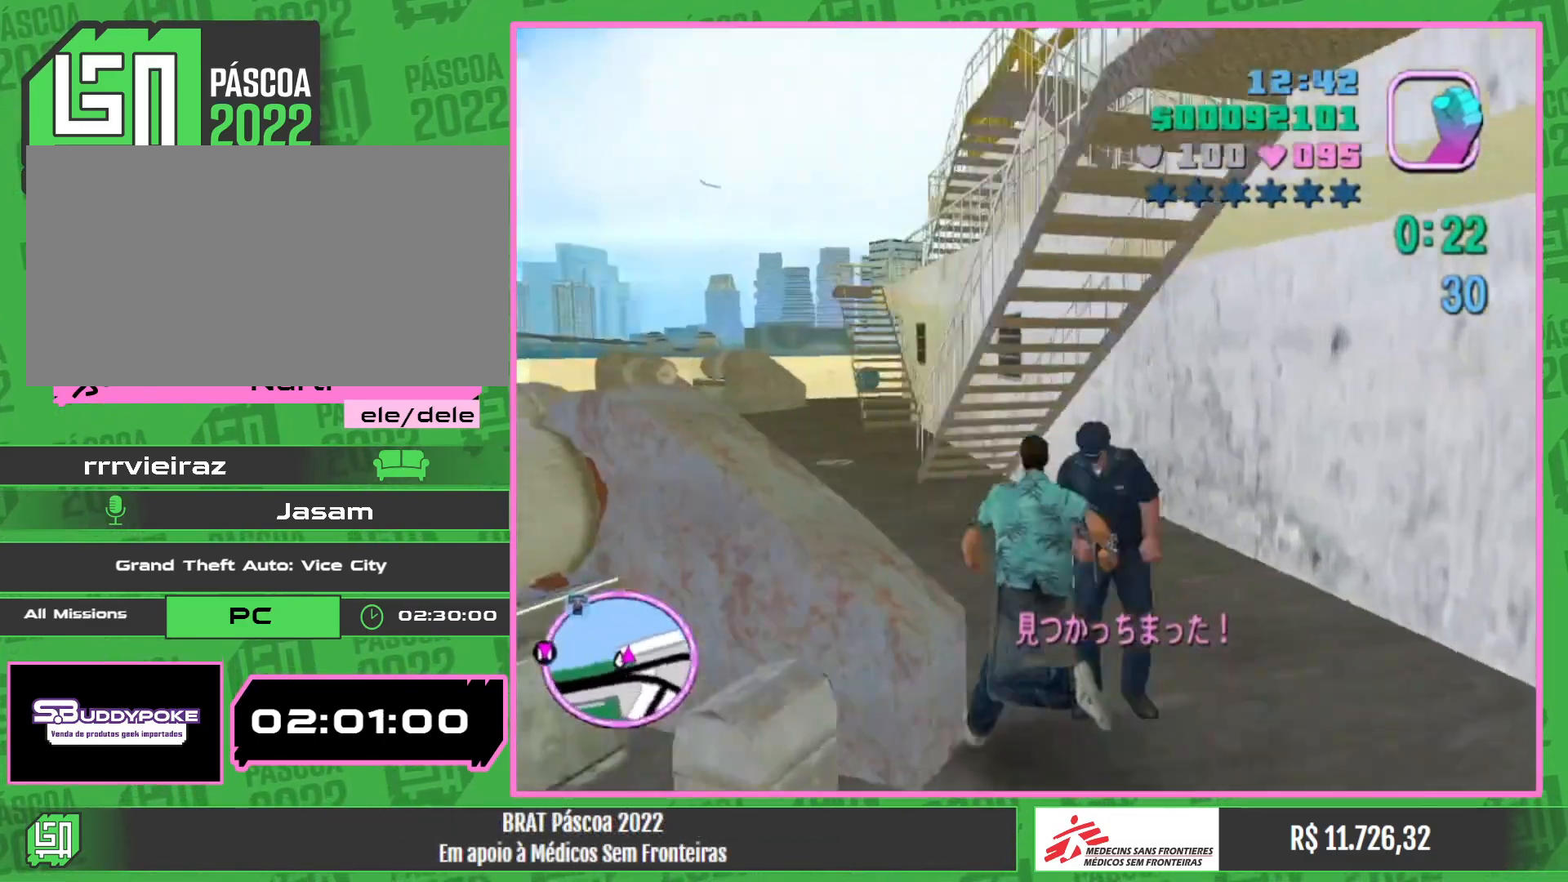
{"keys": ["a", "w"], "mouse": [], "events": []}
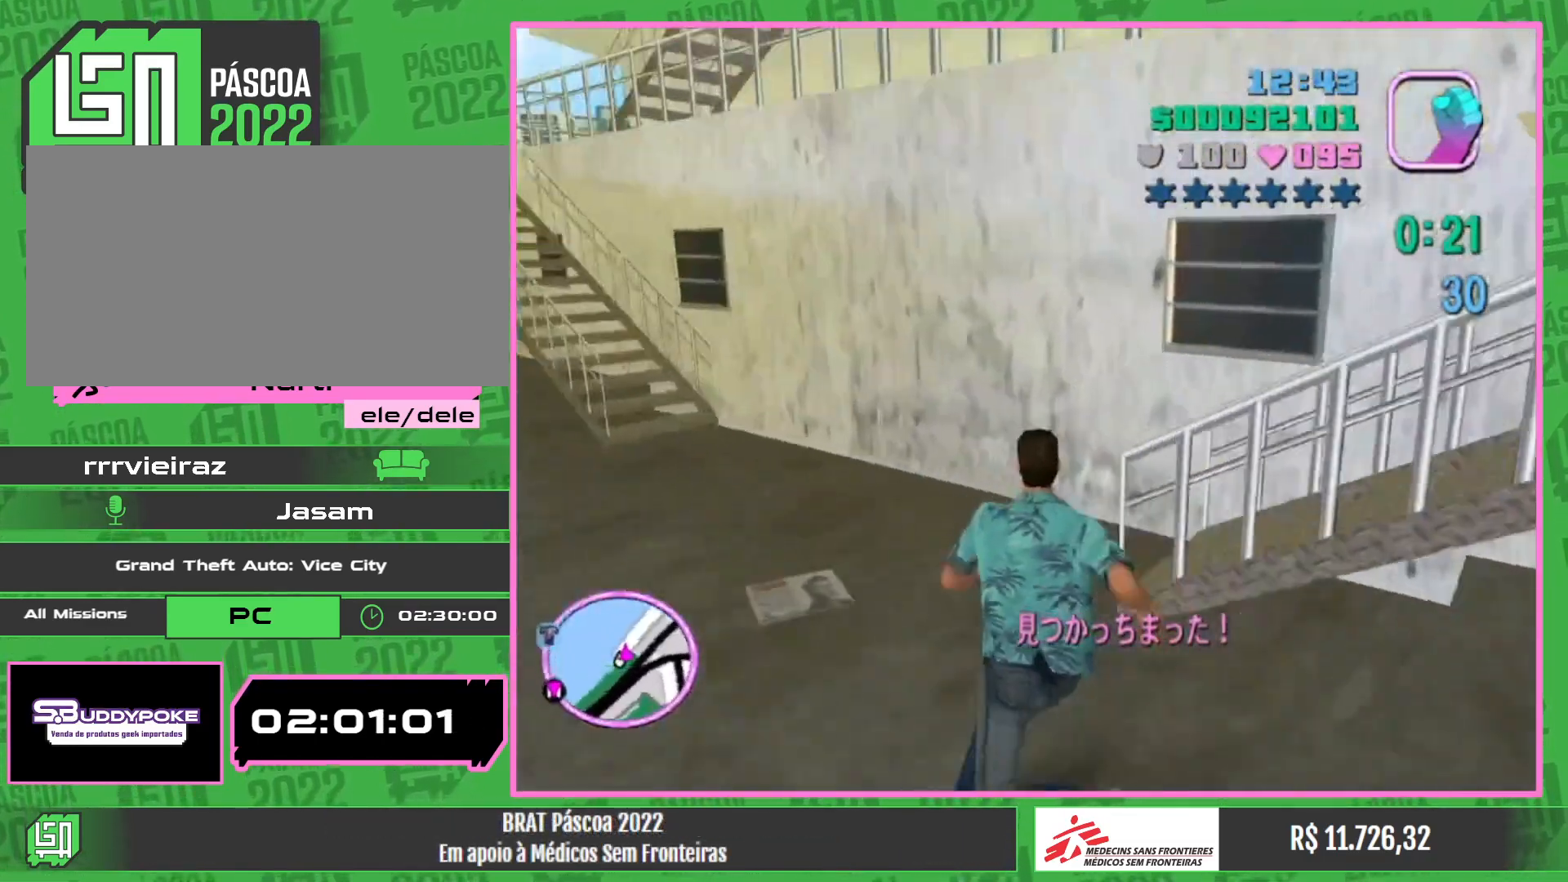
{"keys": ["w"], "mouse": [], "events": [[134, "a", "up"]]}
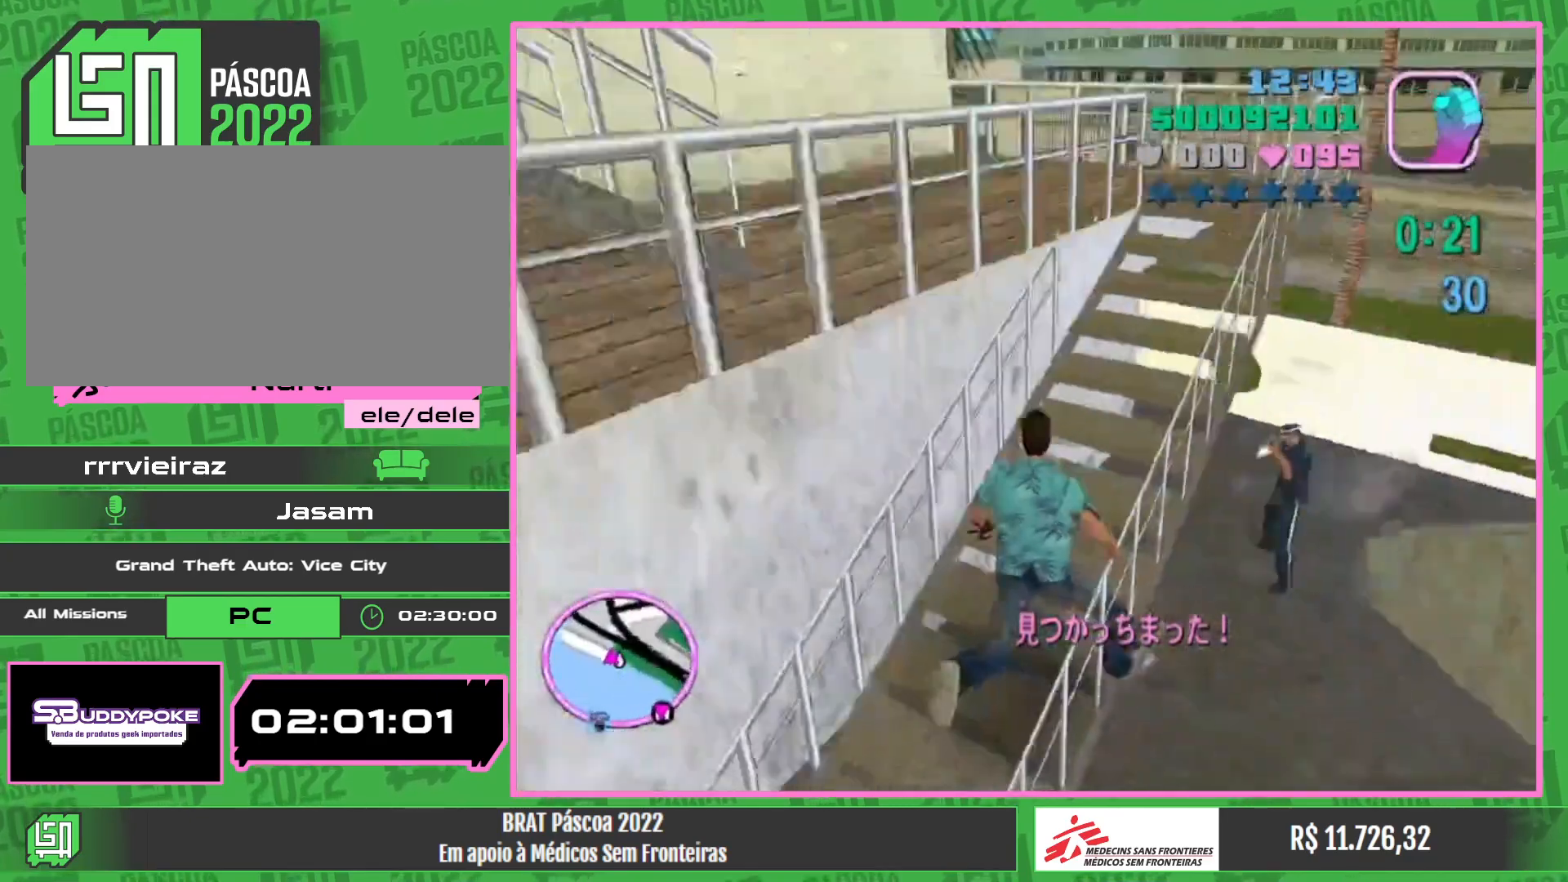
{"keys": ["w"], "mouse": [], "events": []}
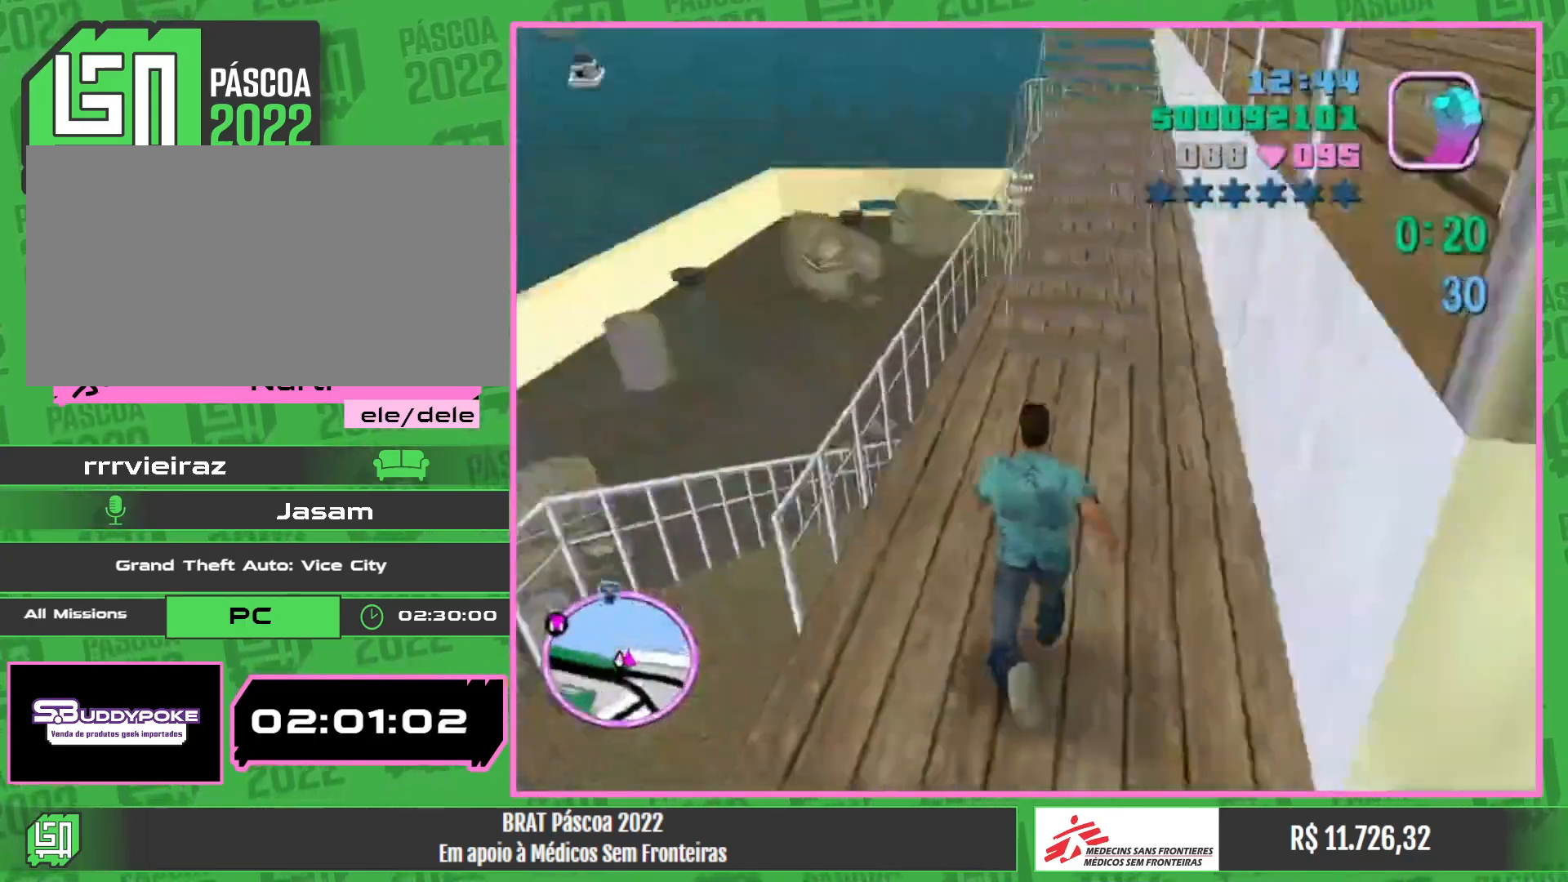
{"keys": ["w"], "mouse": [], "events": []}
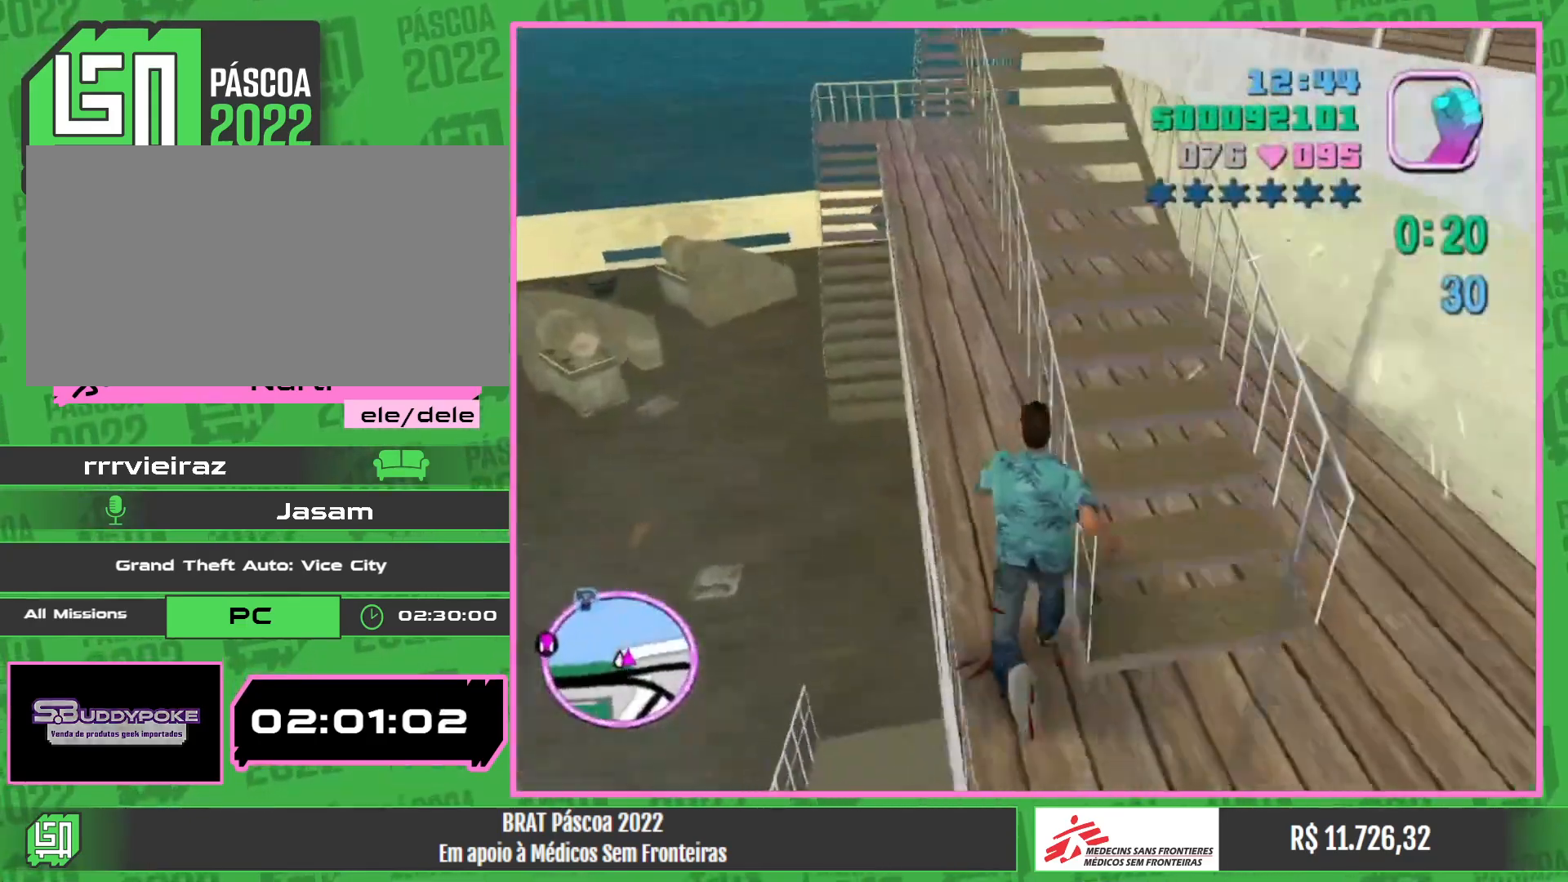
{"keys": ["w"], "mouse": [], "events": []}
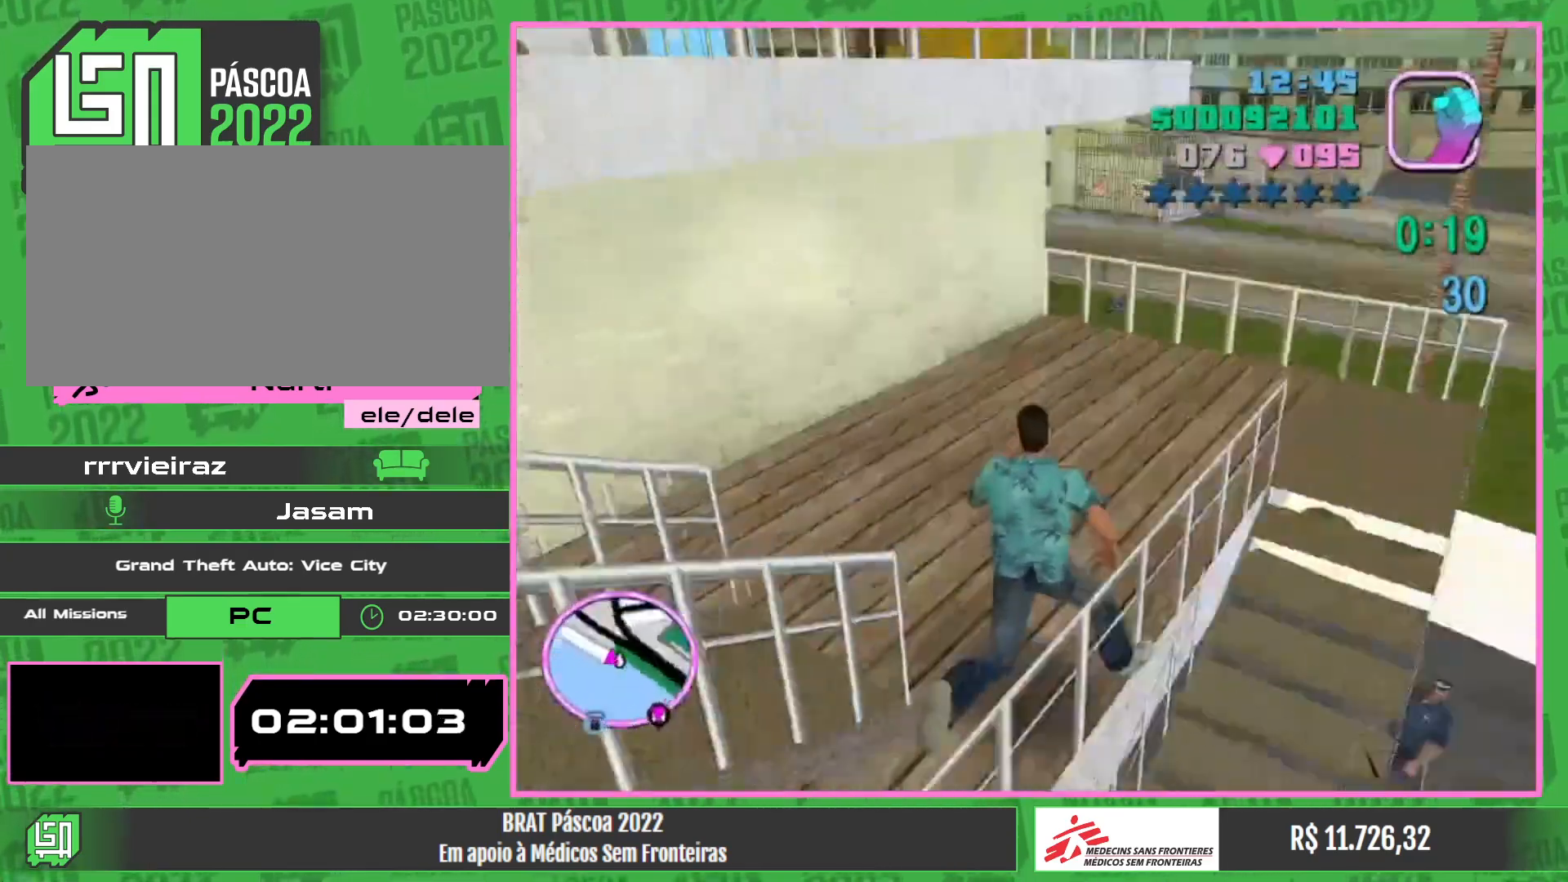
{"keys": ["w"], "mouse": [], "events": []}
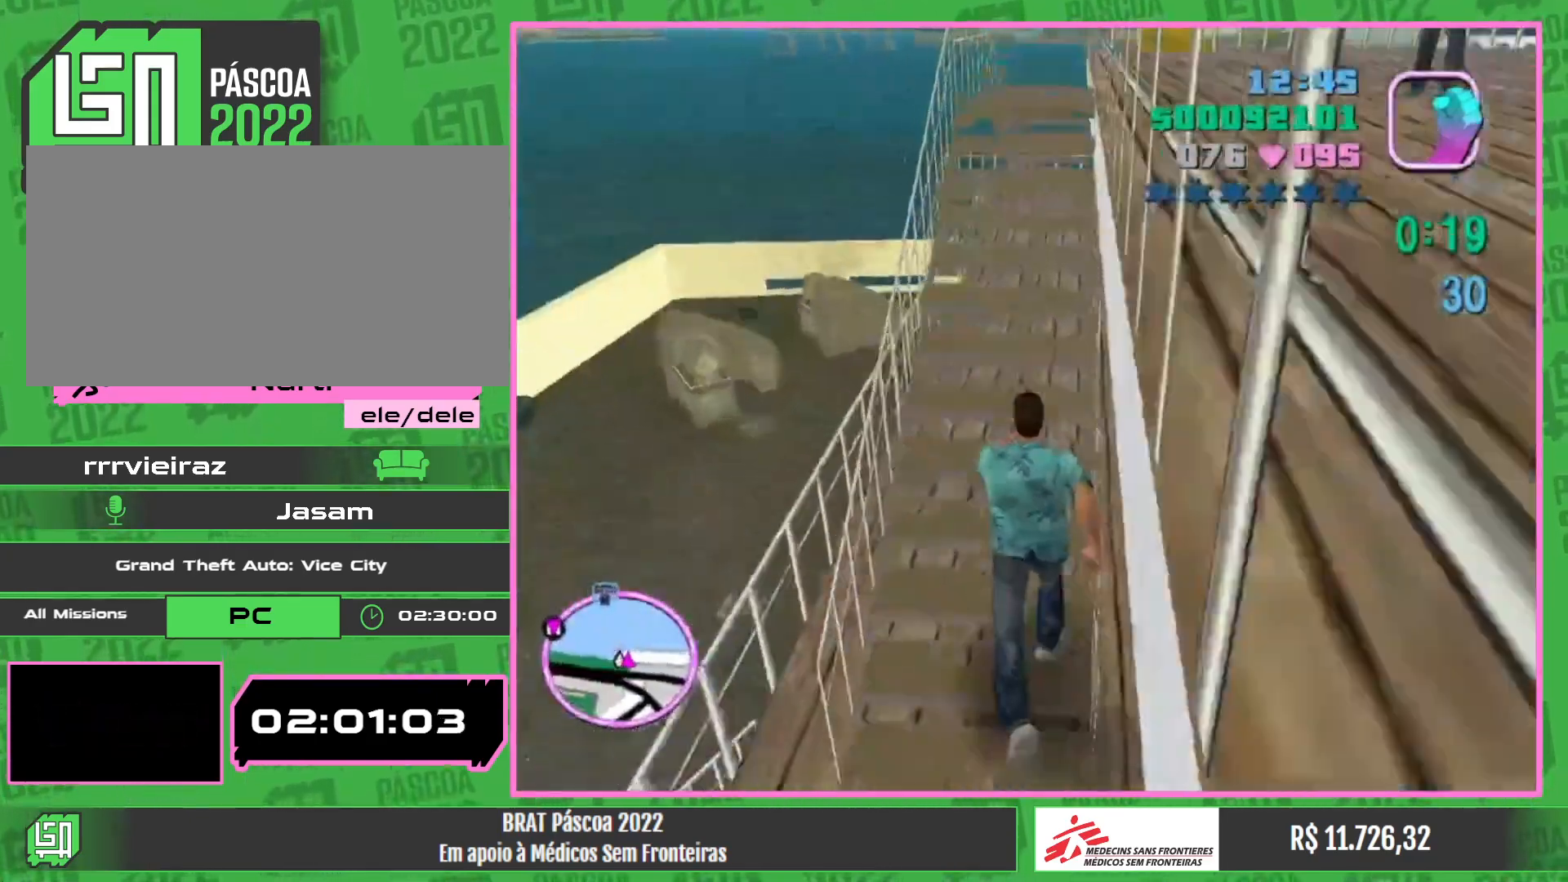
{"keys": ["w"], "mouse": [], "events": []}
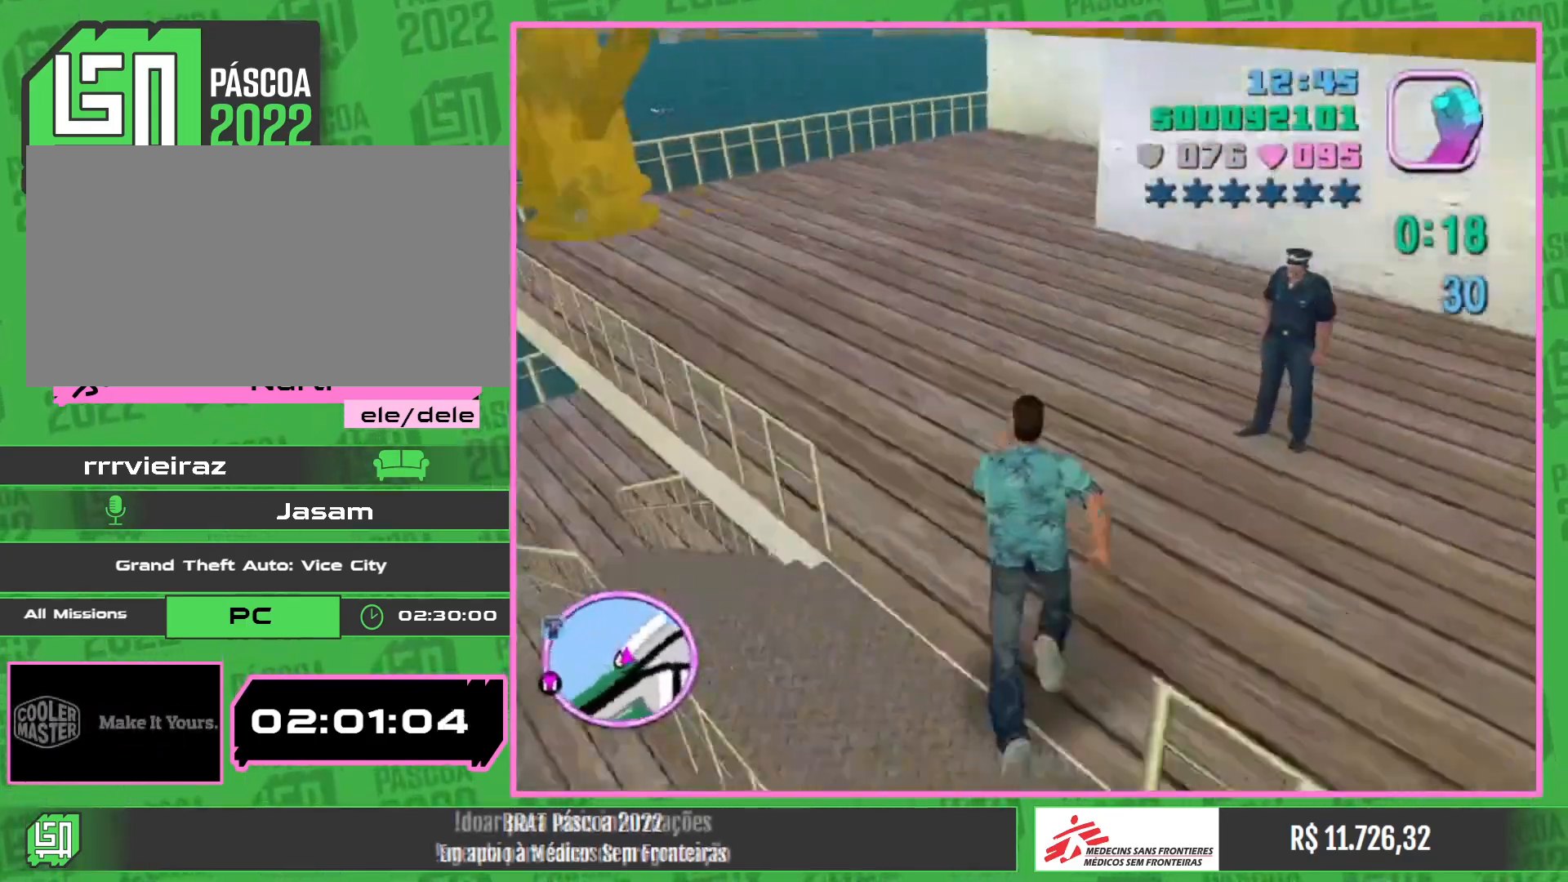
{"keys": ["w"], "mouse": [], "events": []}
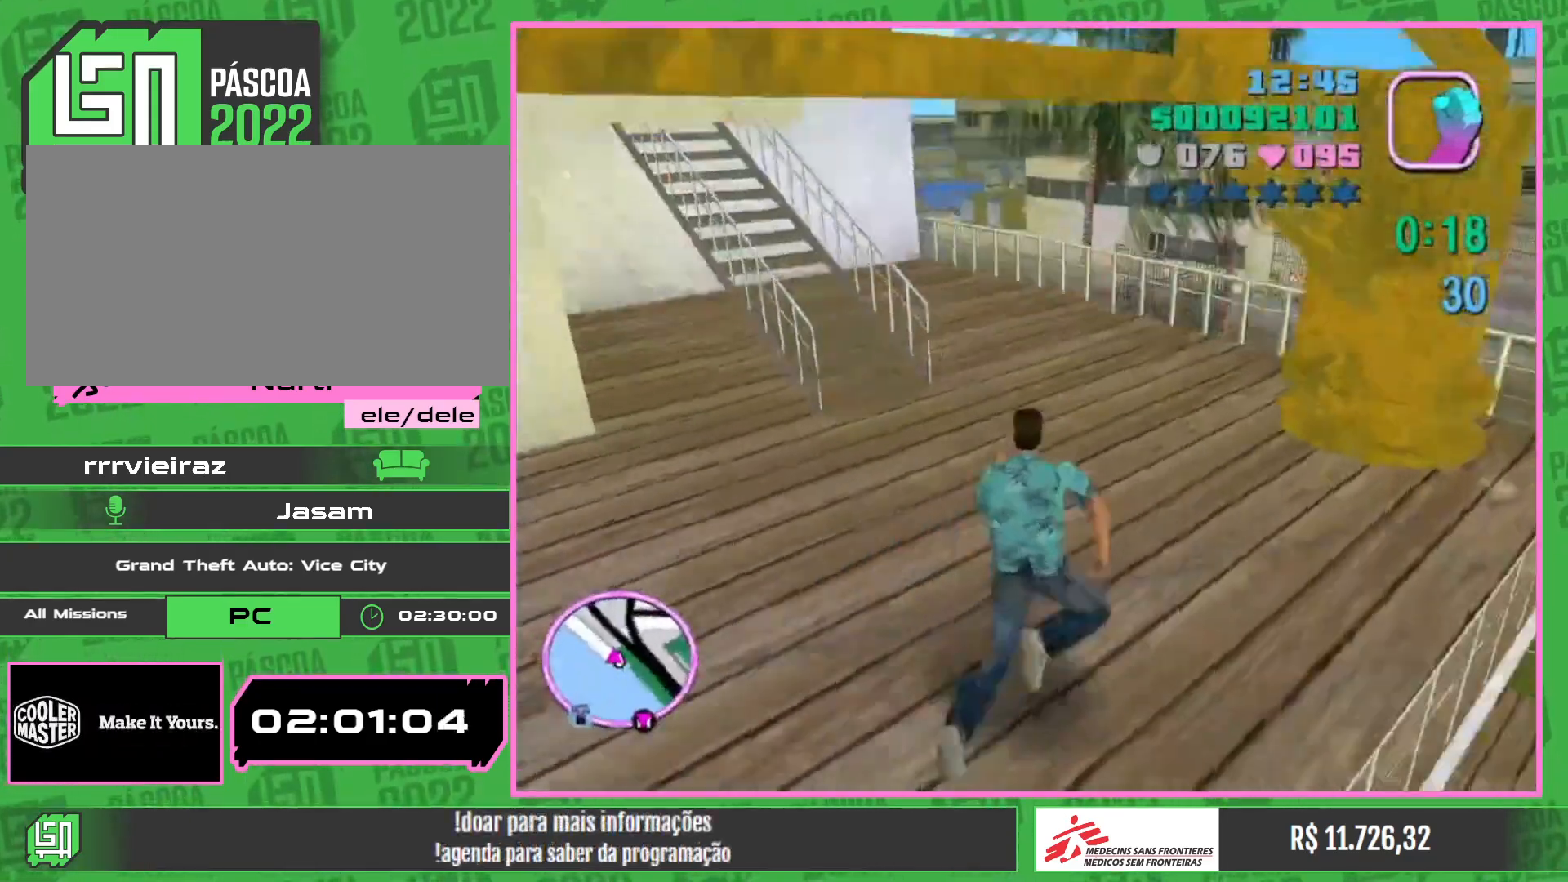
{"keys": ["w"], "mouse": [], "events": []}
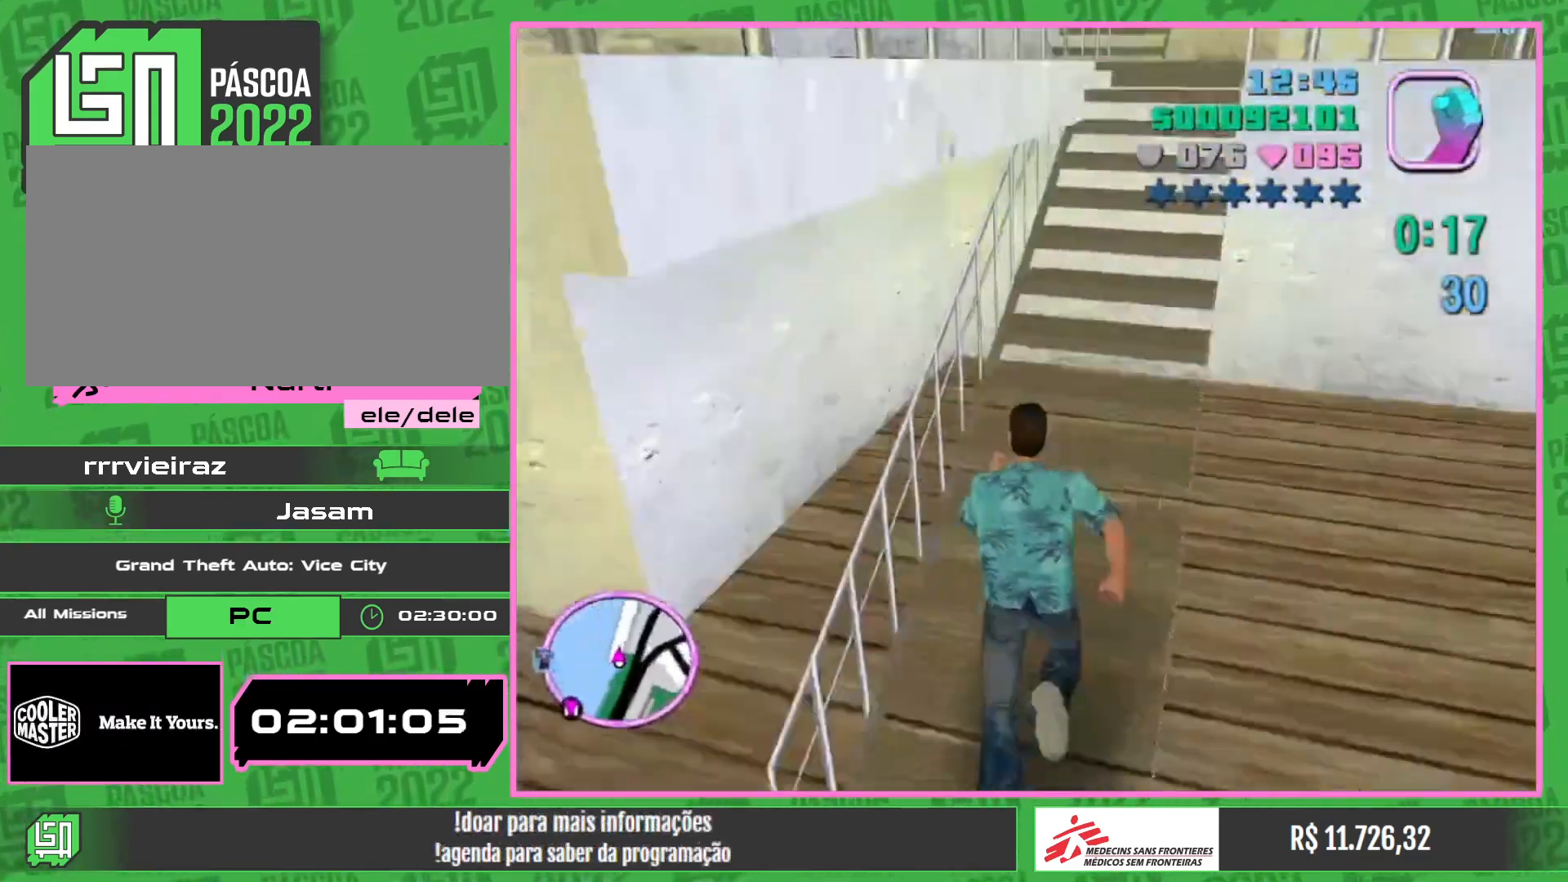
{"keys": ["w"], "mouse": [], "events": []}
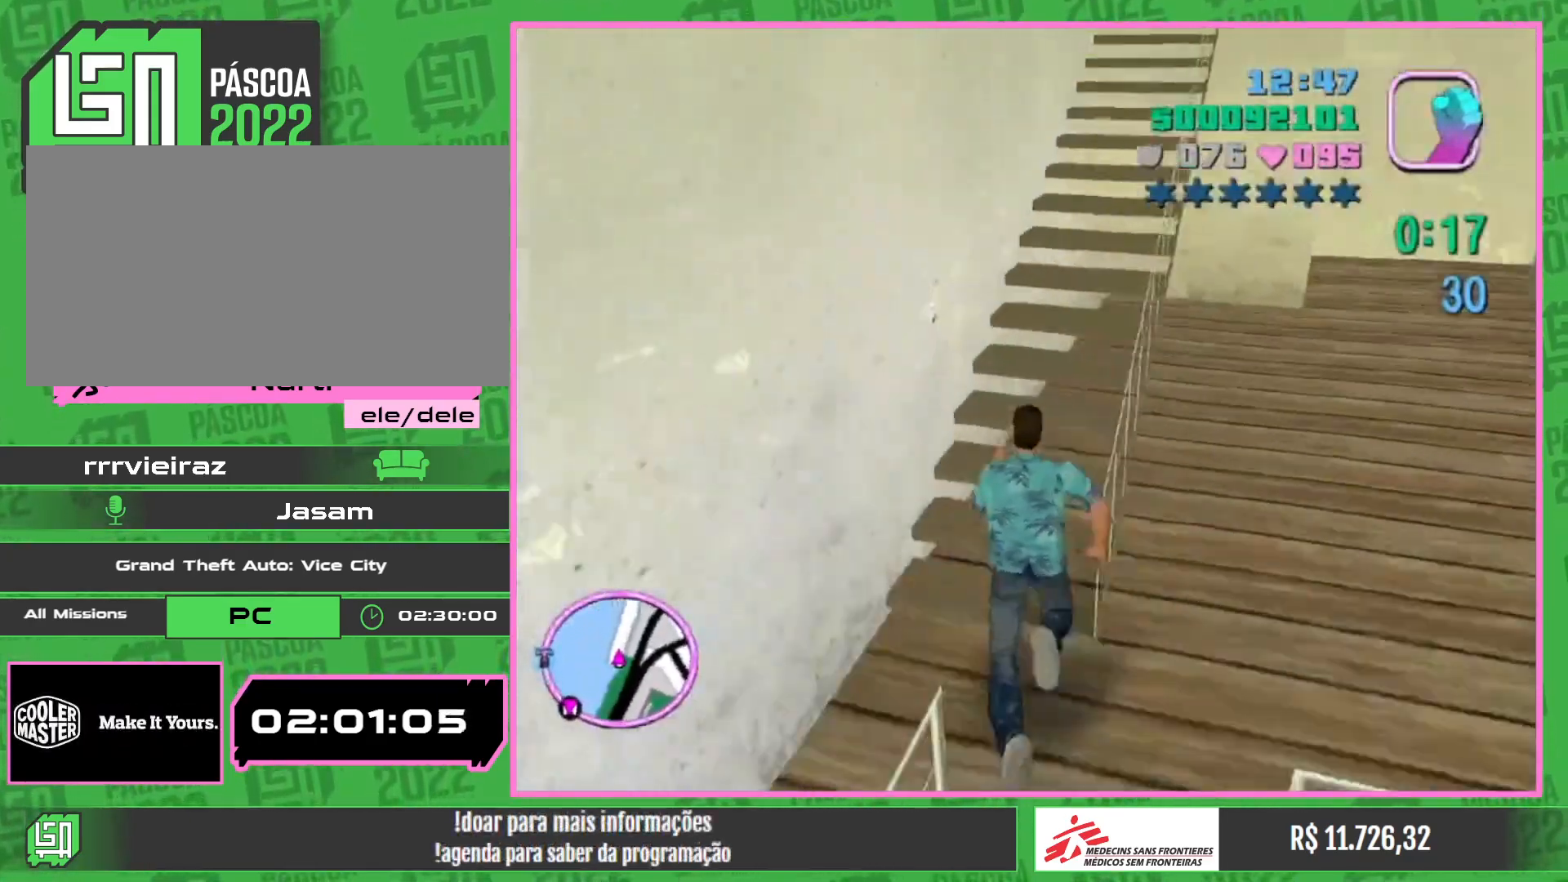
{"keys": ["w"], "mouse": [], "events": []}
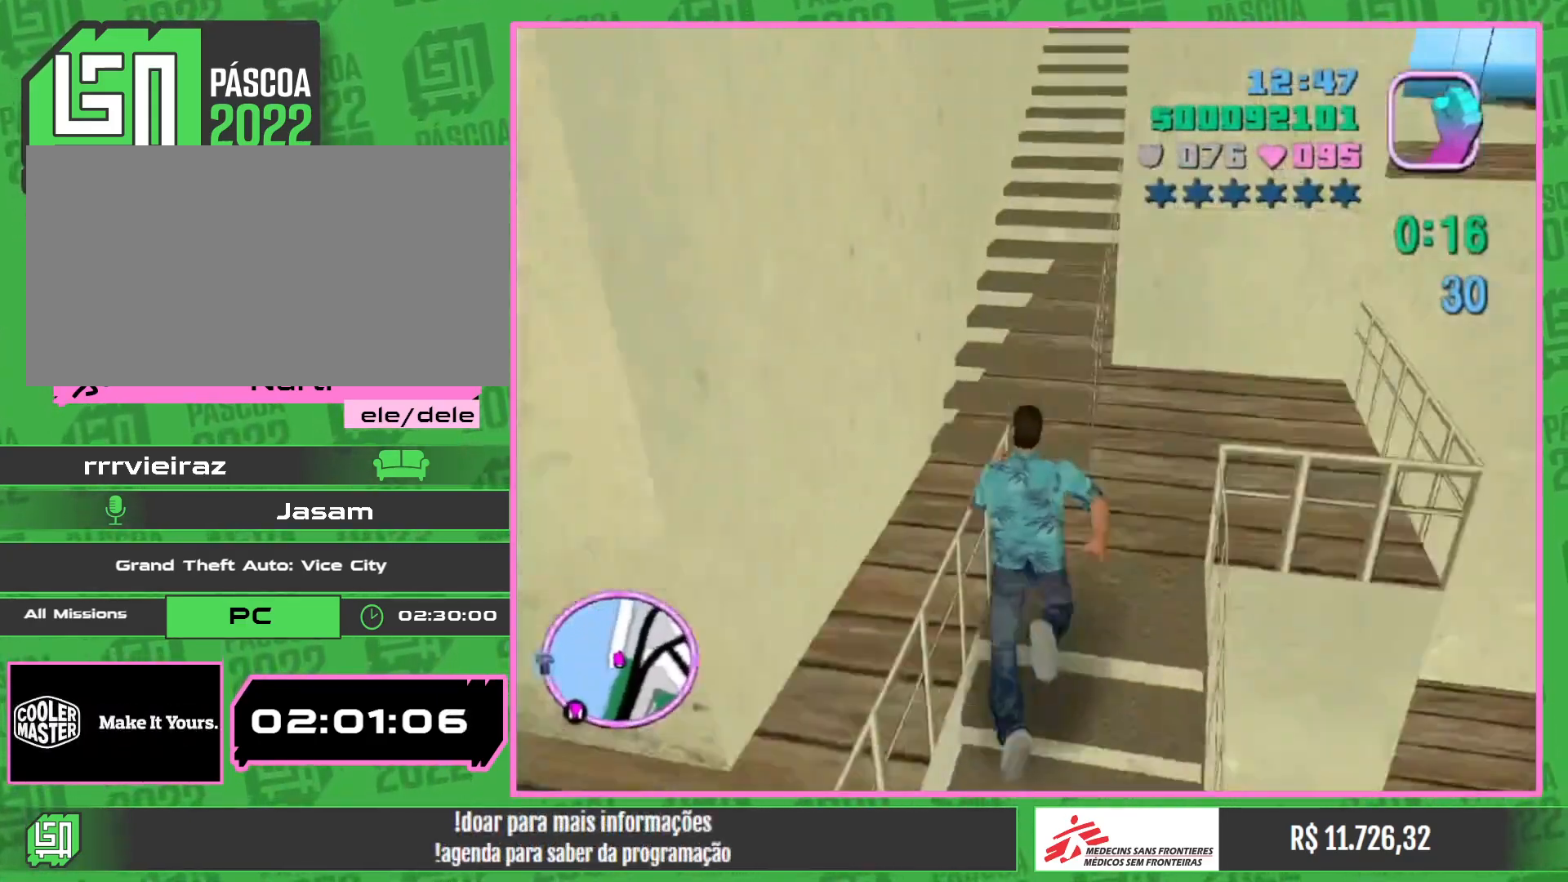
{"keys": ["a", "w"], "mouse": [], "events": [[67, "a", "down"]]}
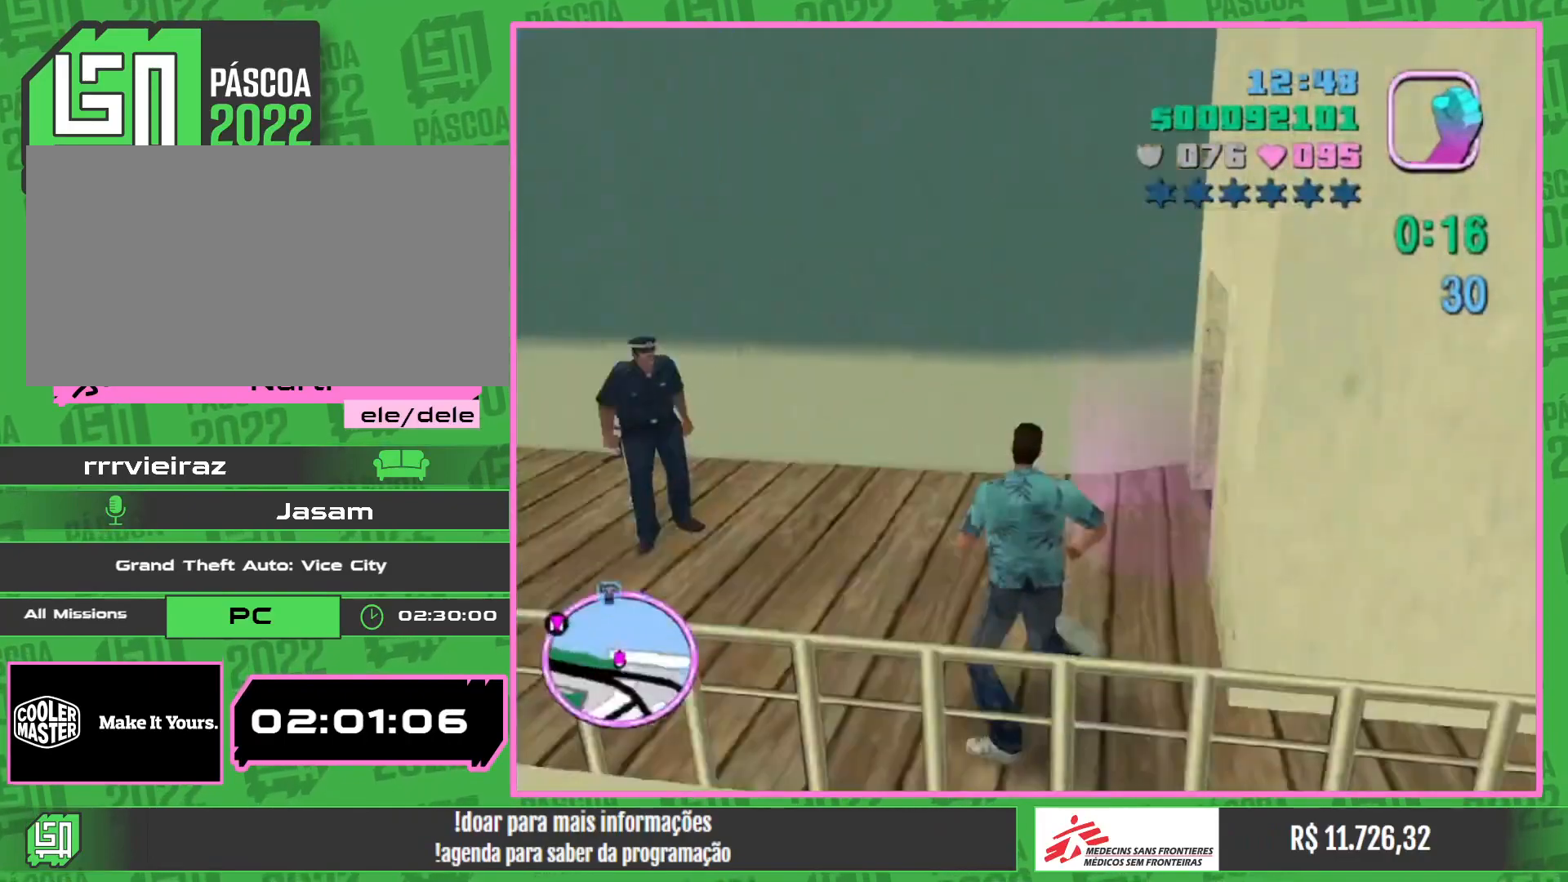
{"keys": [], "mouse": [], "events": [[84, "a", "up"], [500, "w", "up"]]}